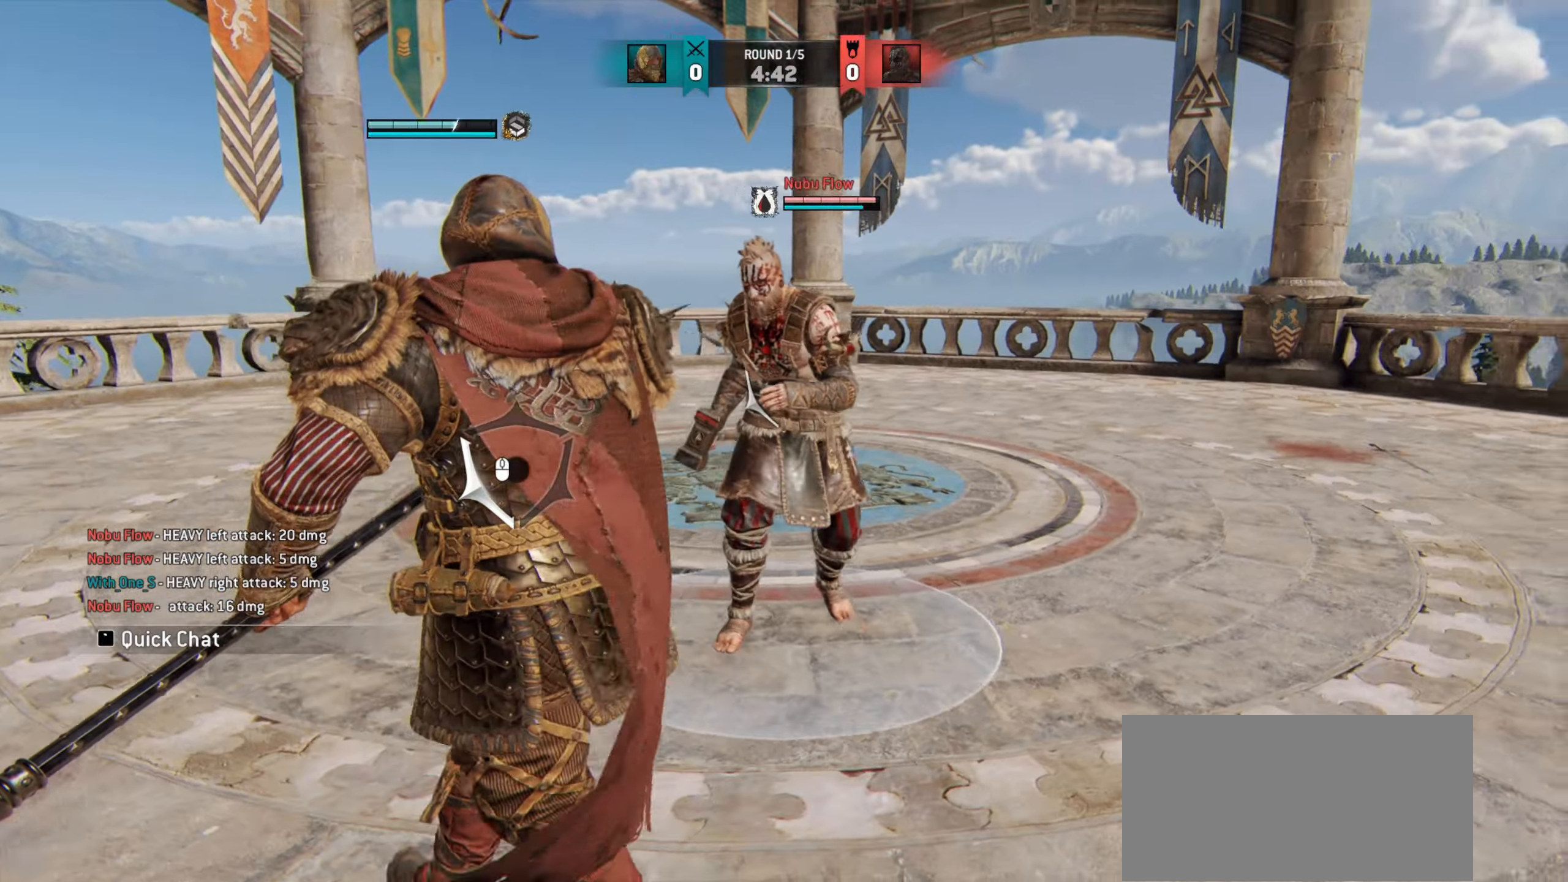
Gameplay with keyboard and mouse; each line is a JSON object with the keys and mouse buttons held at the frame after it. "events" lists presses ("down") and releases ("up") of "a", "ctrl", "d", "e", "q", "s", "shift", "space", "w", "mouse_left", "mouse_wheel", "mouse_right", "mouse_mb4" and "mouse_mb5" between this image and that frame as [ms after this image, input, new state], when the widget could be followed in between. "mouse_left", "mouse_wheel", "mouse_right", "mouse_mb4", "mouse_mb5" = the "left", "wheel", "right", "mb4", "mb5" buttons of the "mouse" list. No other keys are recorded. "wheel" means that the mouse wheel is clicked or scrolled. Mouse movement is not recorded.
{"keys": ["a"], "mouse": [], "events": []}
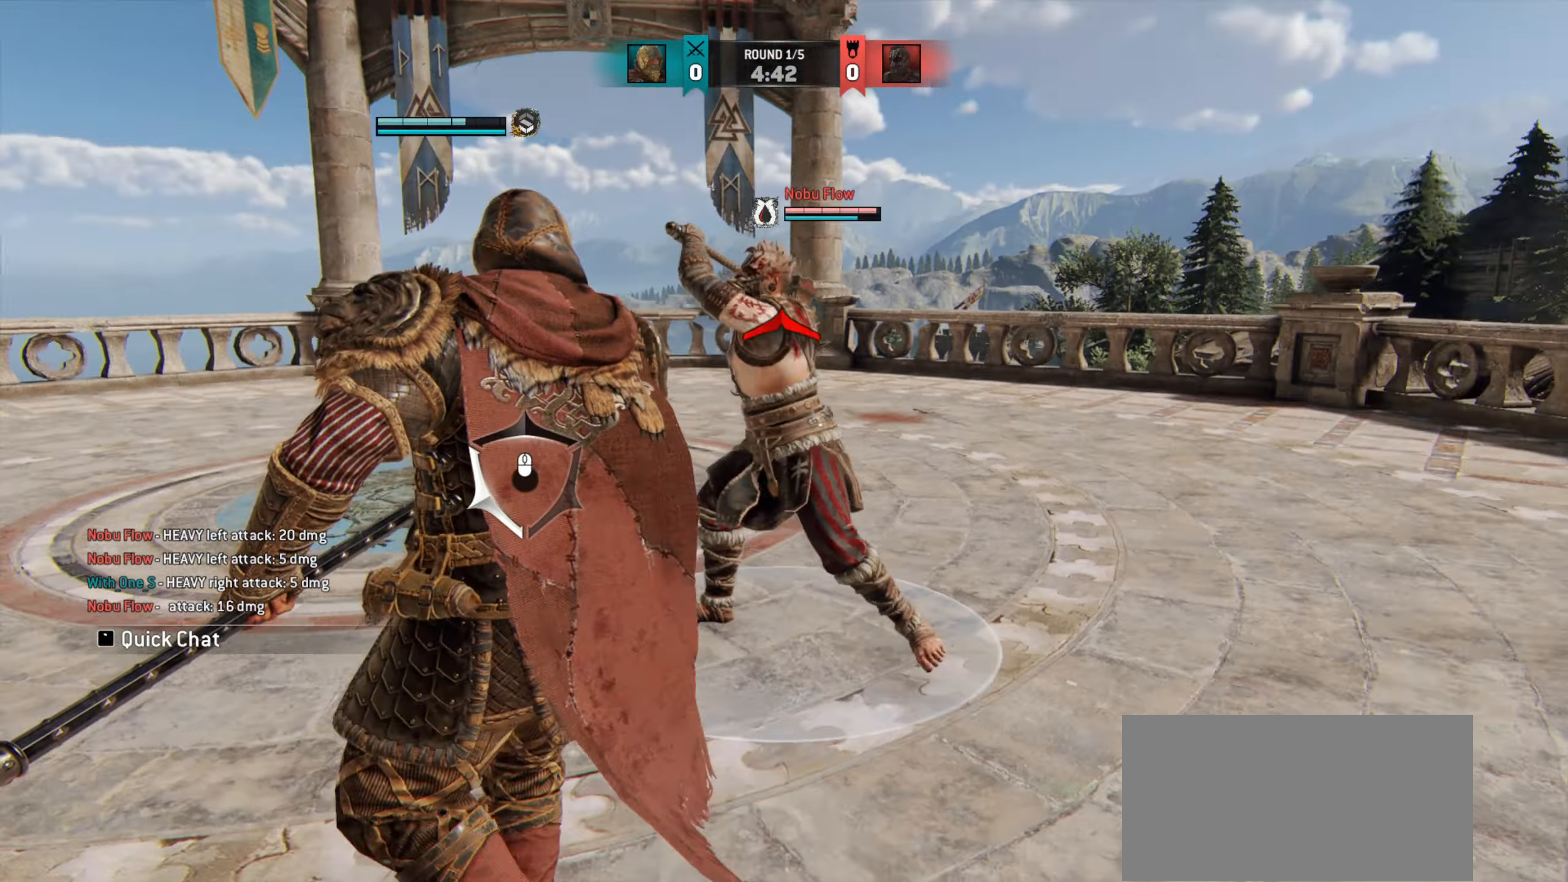
{"keys": ["a"], "mouse": [], "events": []}
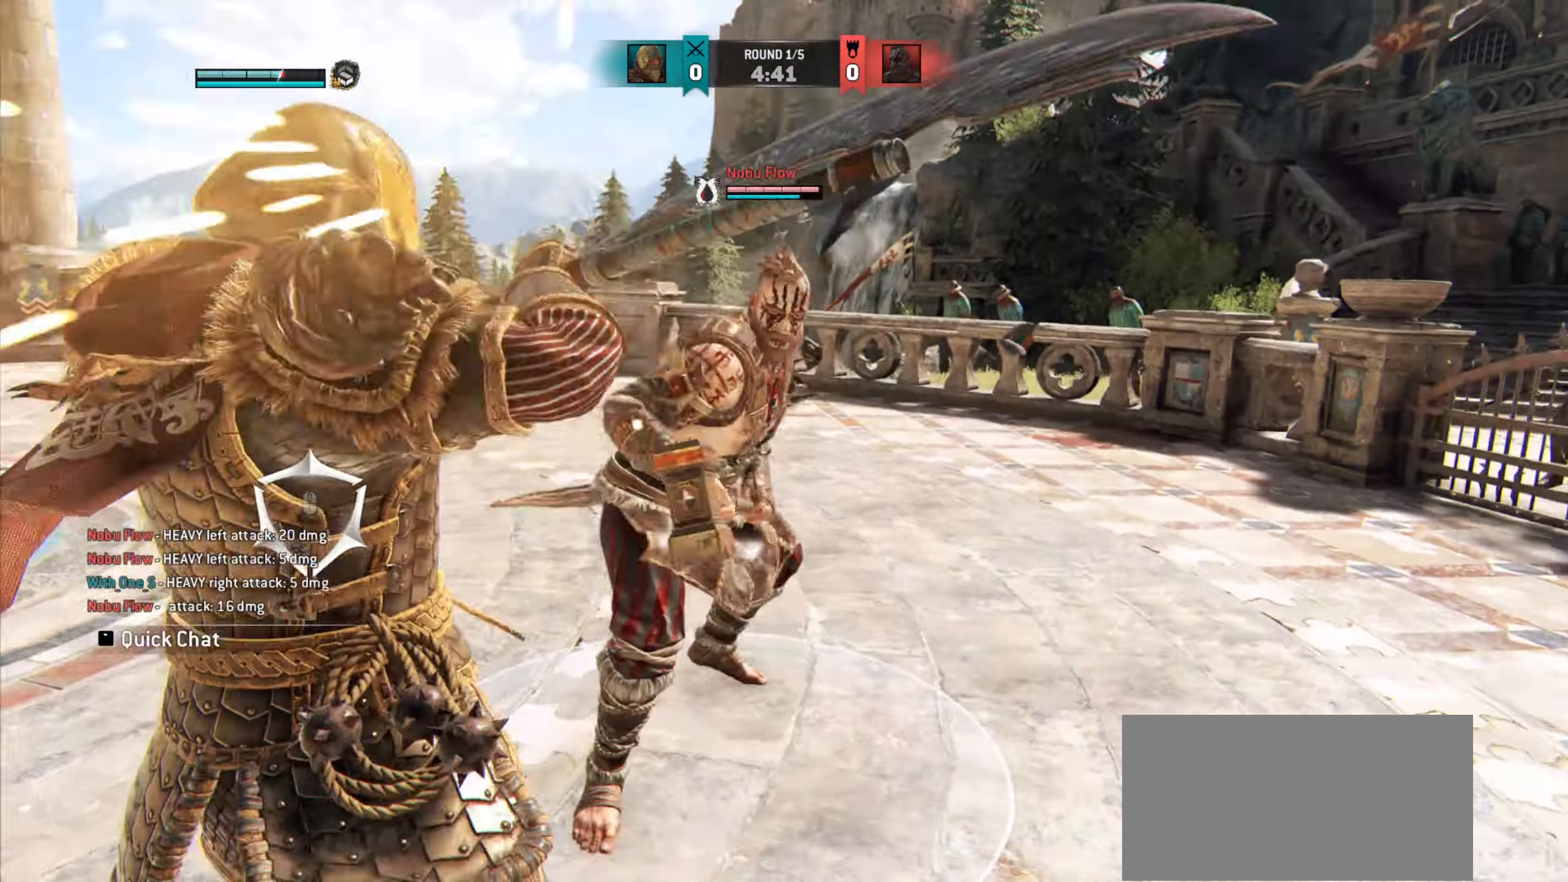
{"keys": ["a"], "mouse": [], "events": []}
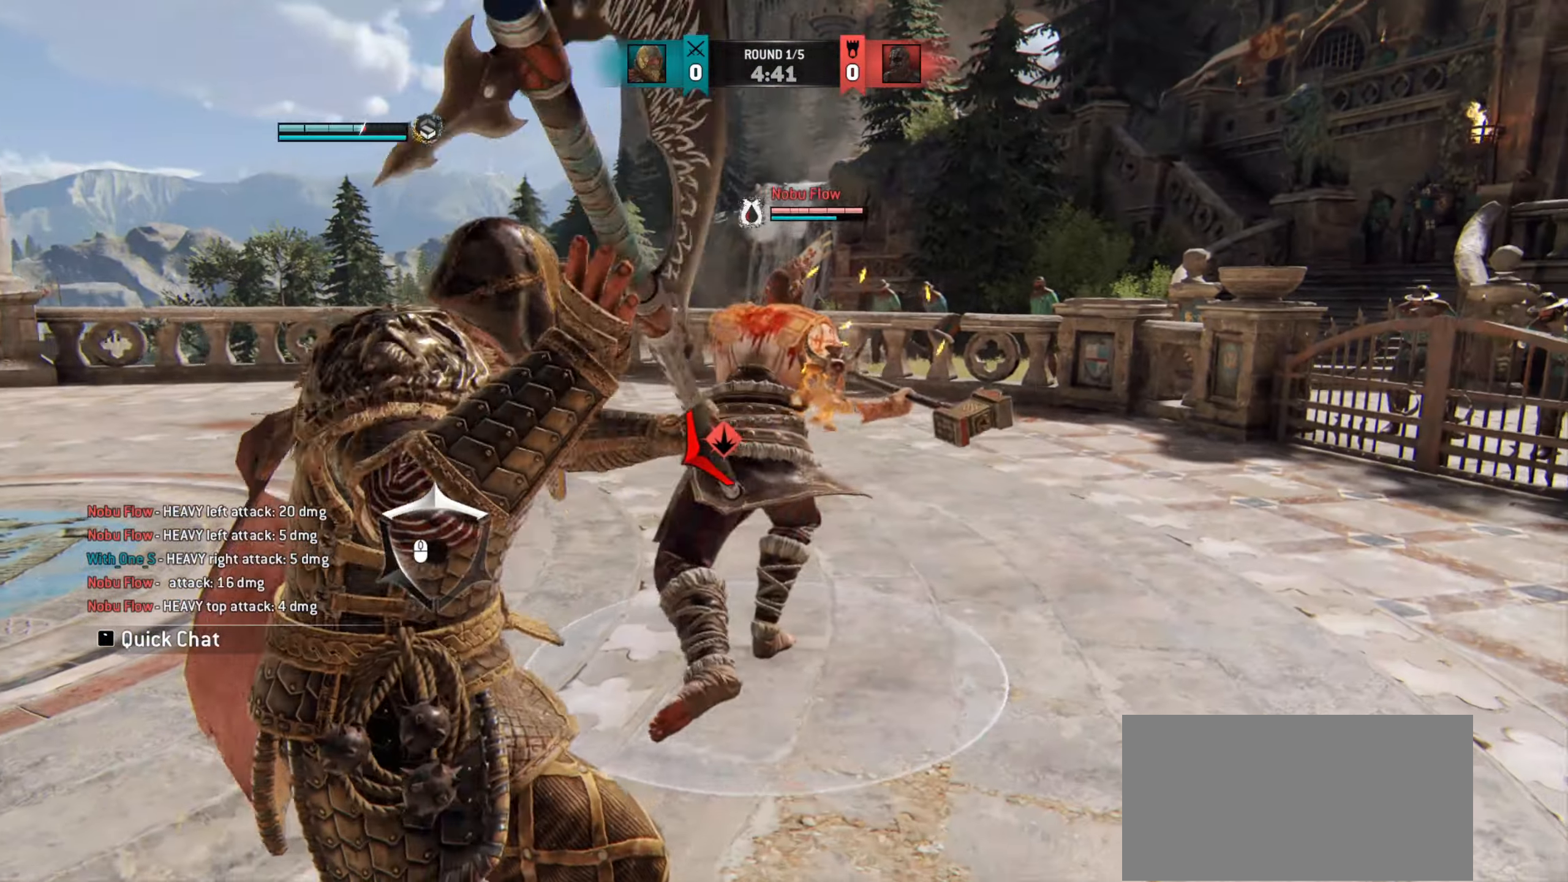
{"keys": ["a"], "mouse": [], "events": []}
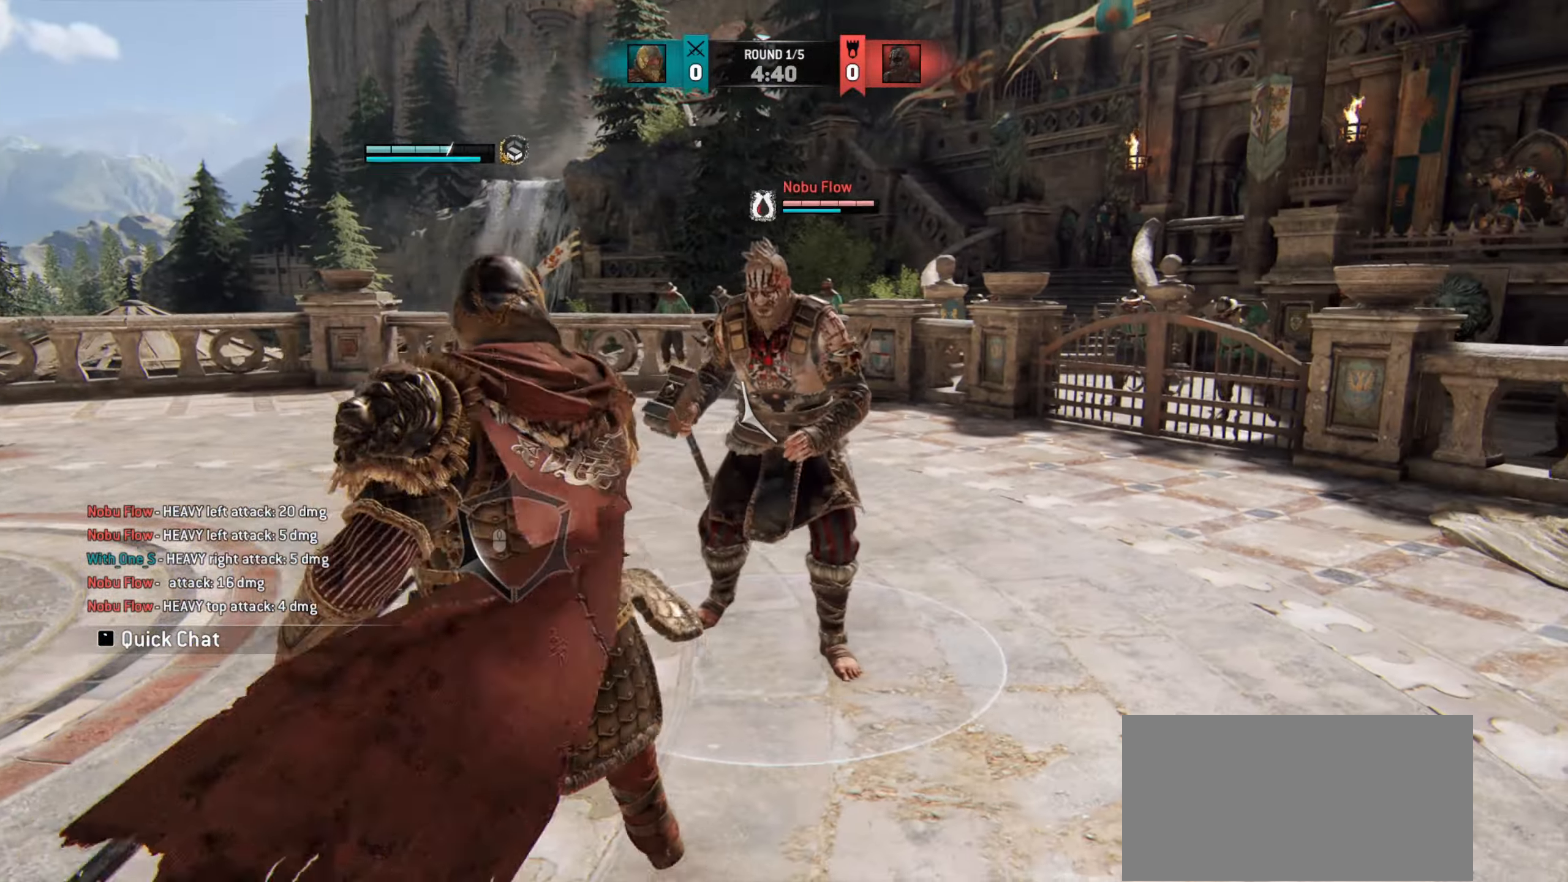
{"keys": ["w"], "mouse": [], "events": [[50, "e", "down"], [150, "e", "up"], [217, "w", "down"], [233, "a", "up"]]}
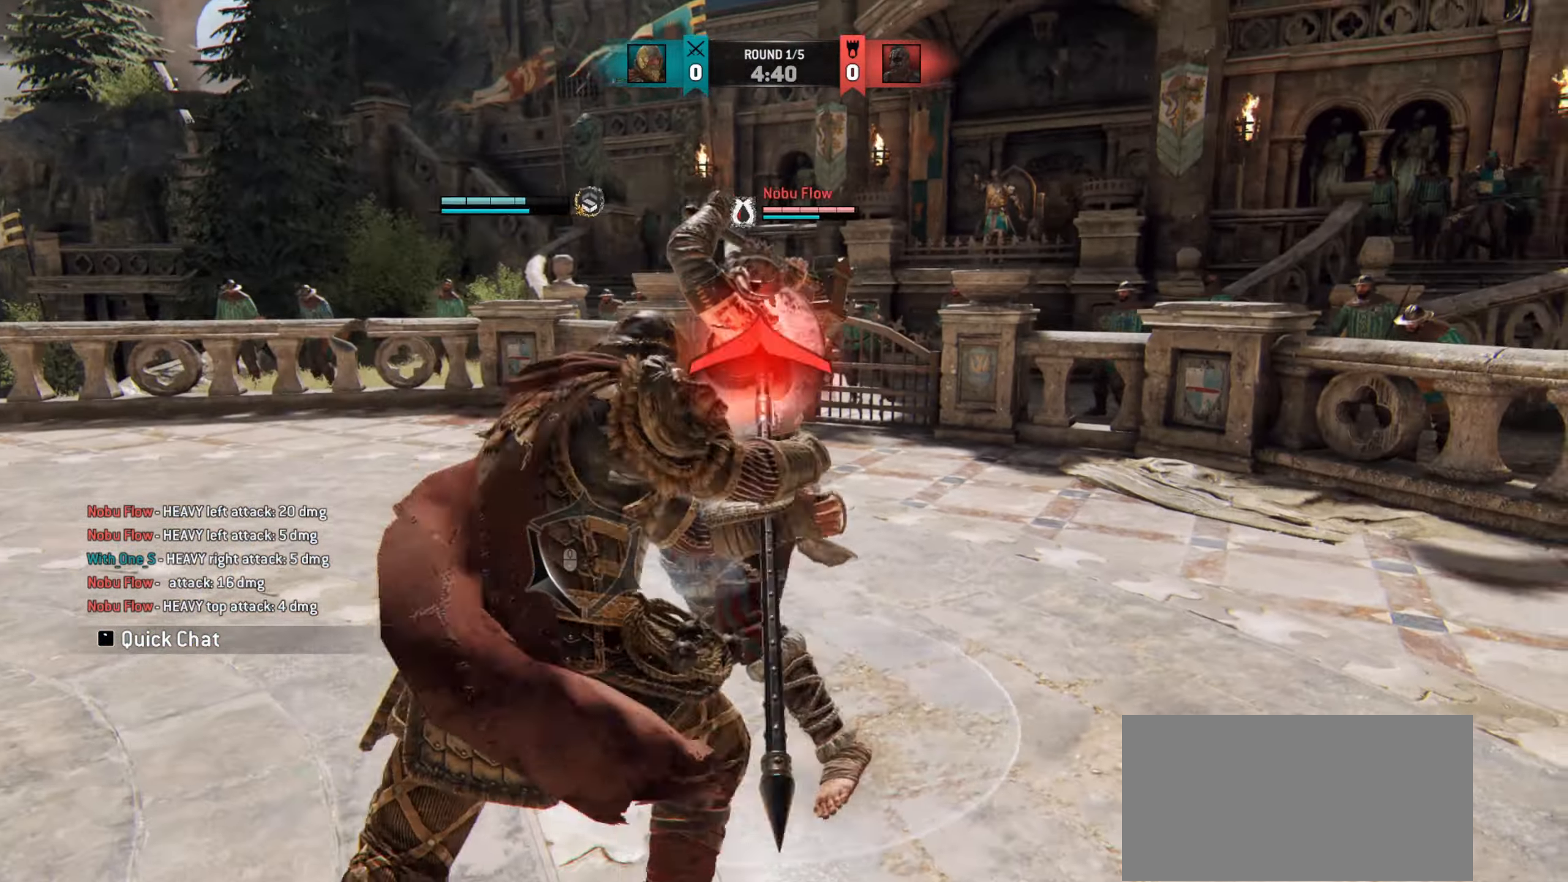
{"keys": [], "mouse": [], "events": [[167, "w", "up"]]}
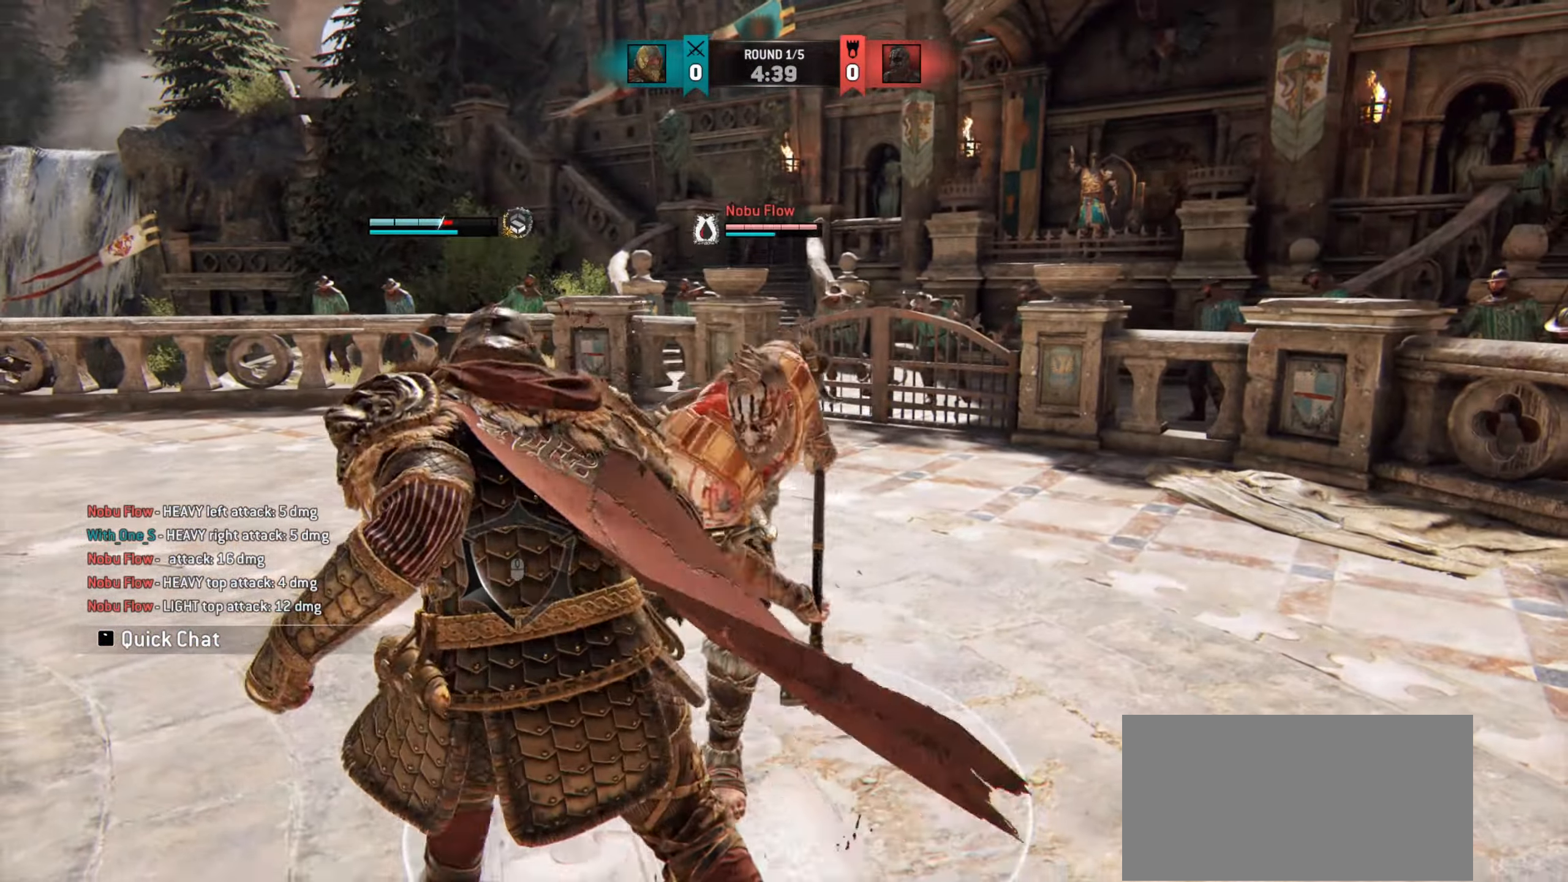
{"keys": ["d"], "mouse": [], "events": [[33, "d", "down"]]}
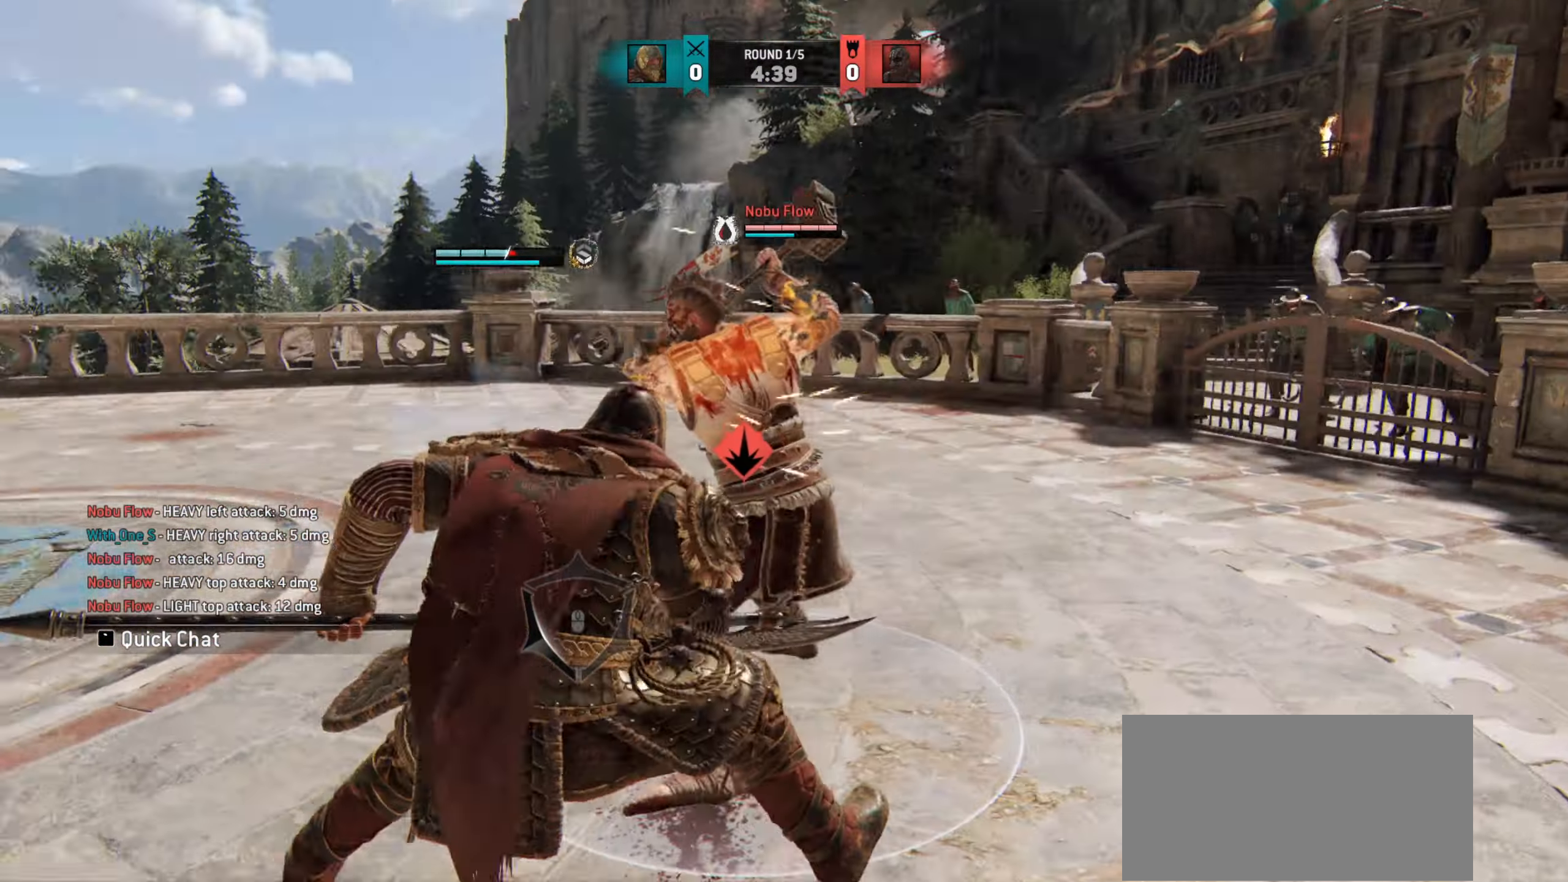
{"keys": [], "mouse": [], "events": [[200, "d", "up"]]}
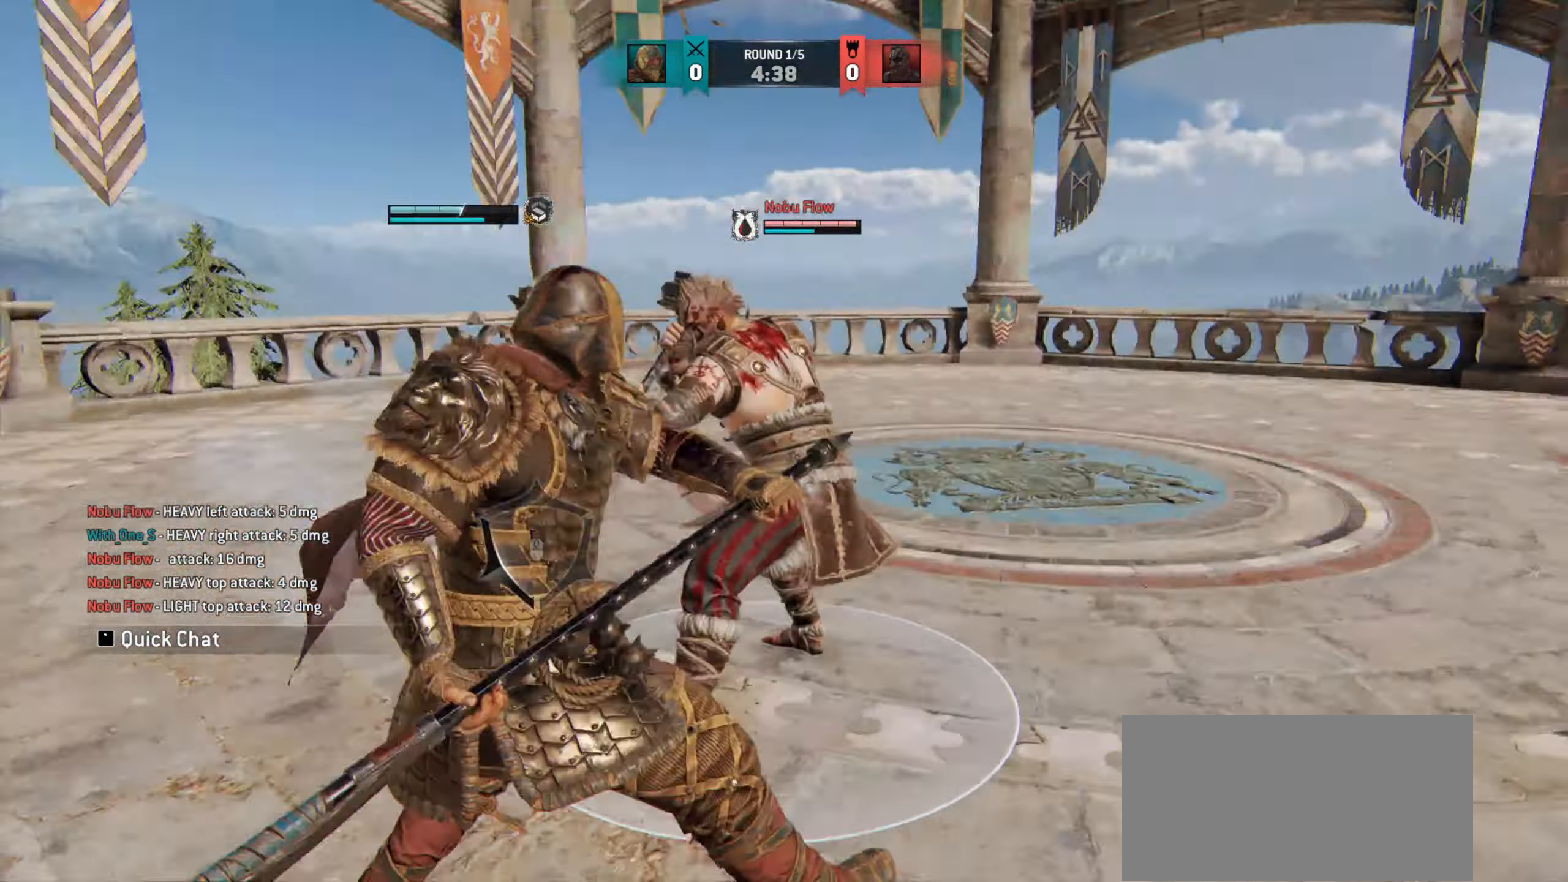
{"keys": [], "mouse": [], "events": []}
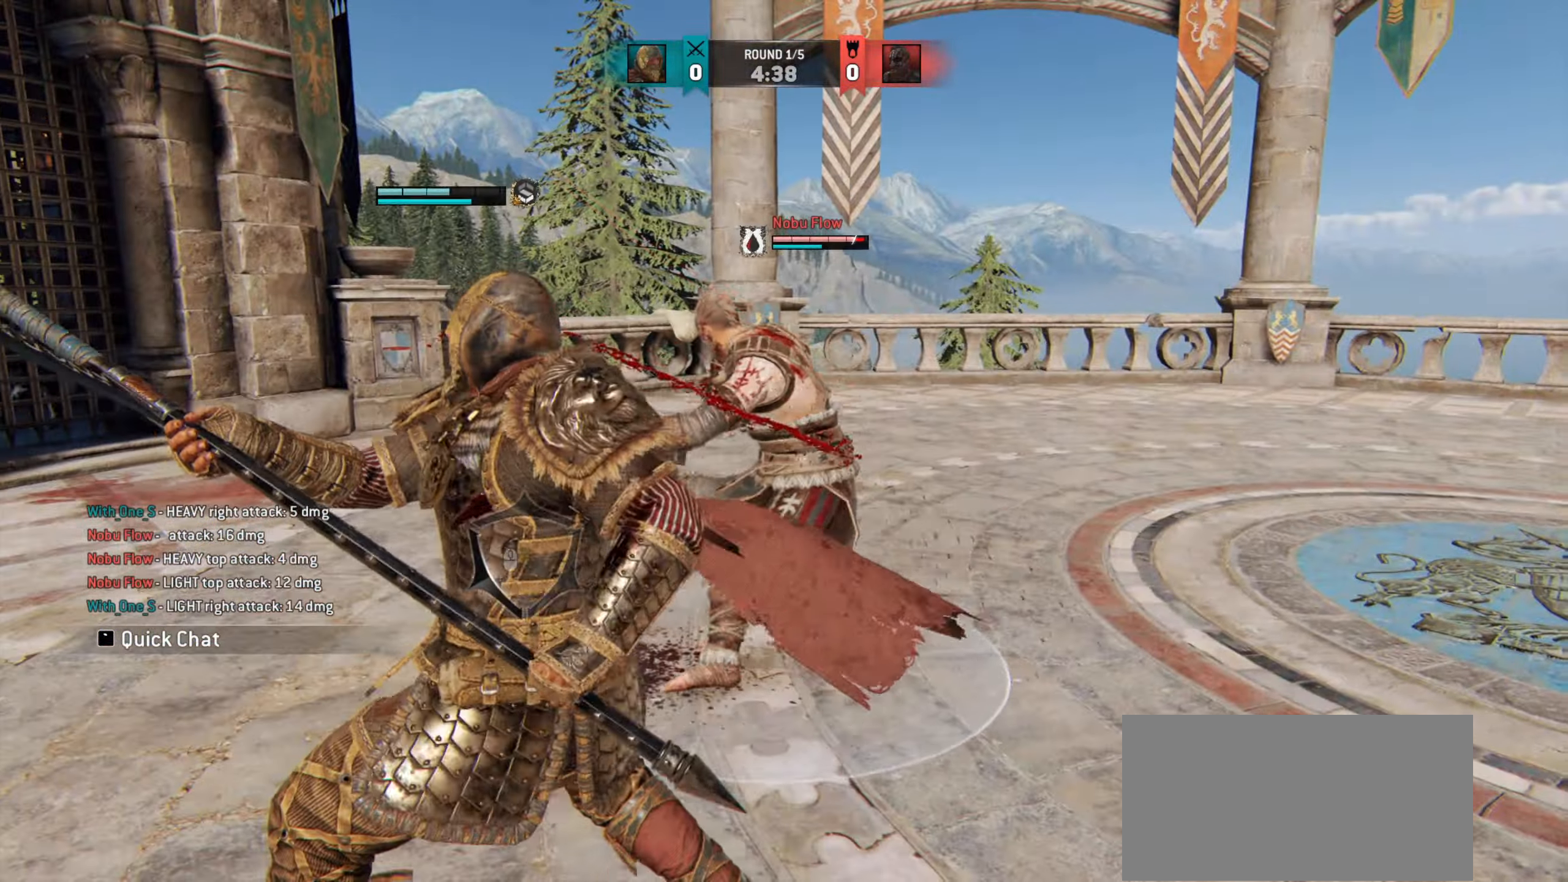
{"keys": ["w"], "mouse": [], "events": [[250, "e", "down"], [334, "e", "up"], [501, "w", "down"]]}
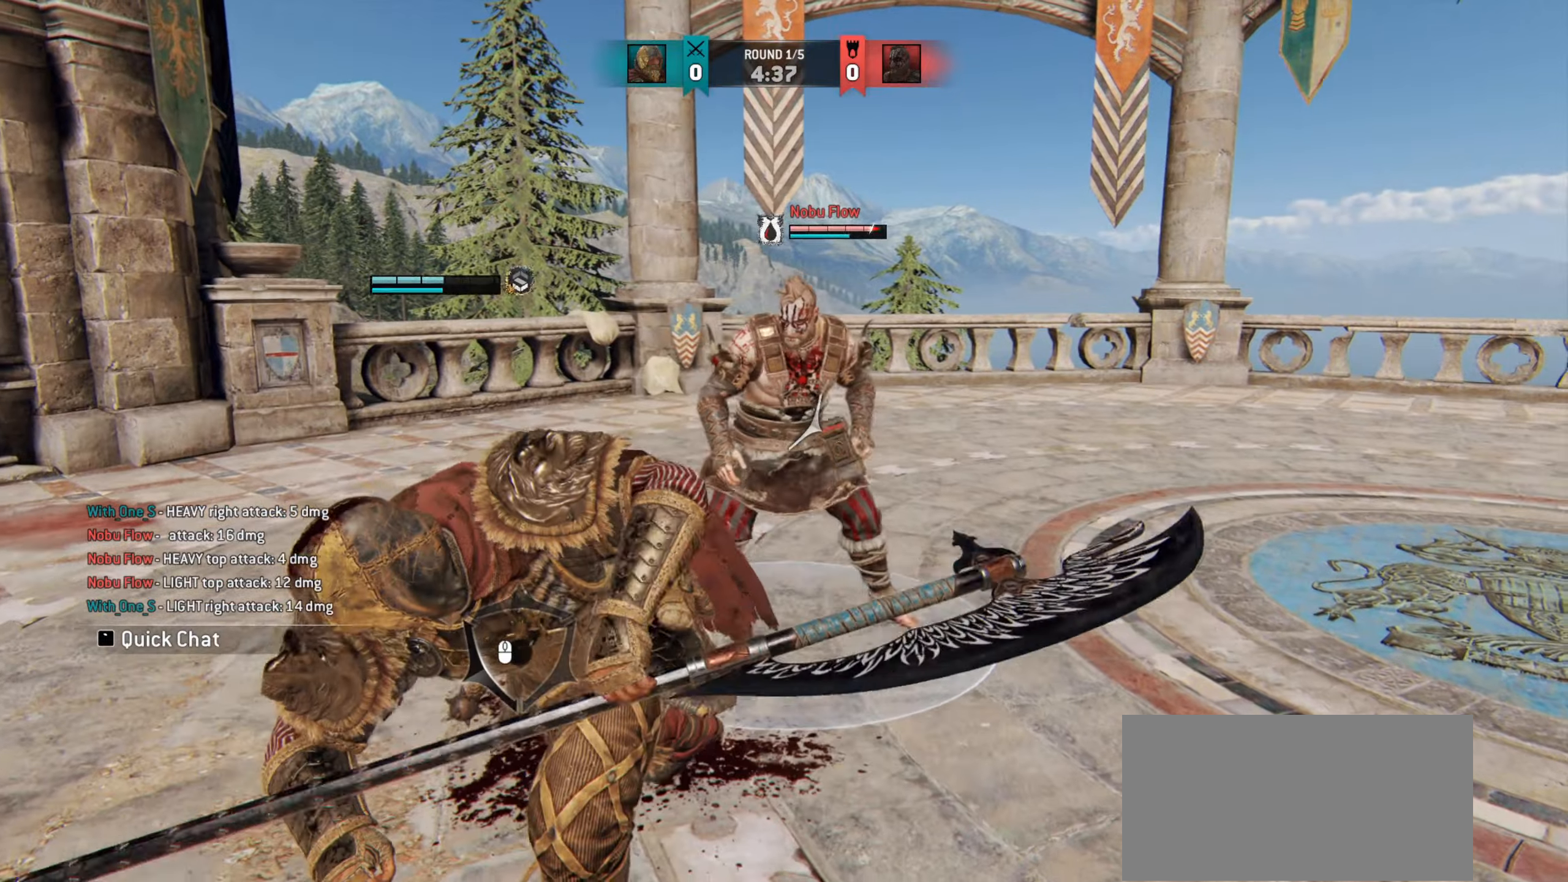
{"keys": ["w"], "mouse": [], "events": []}
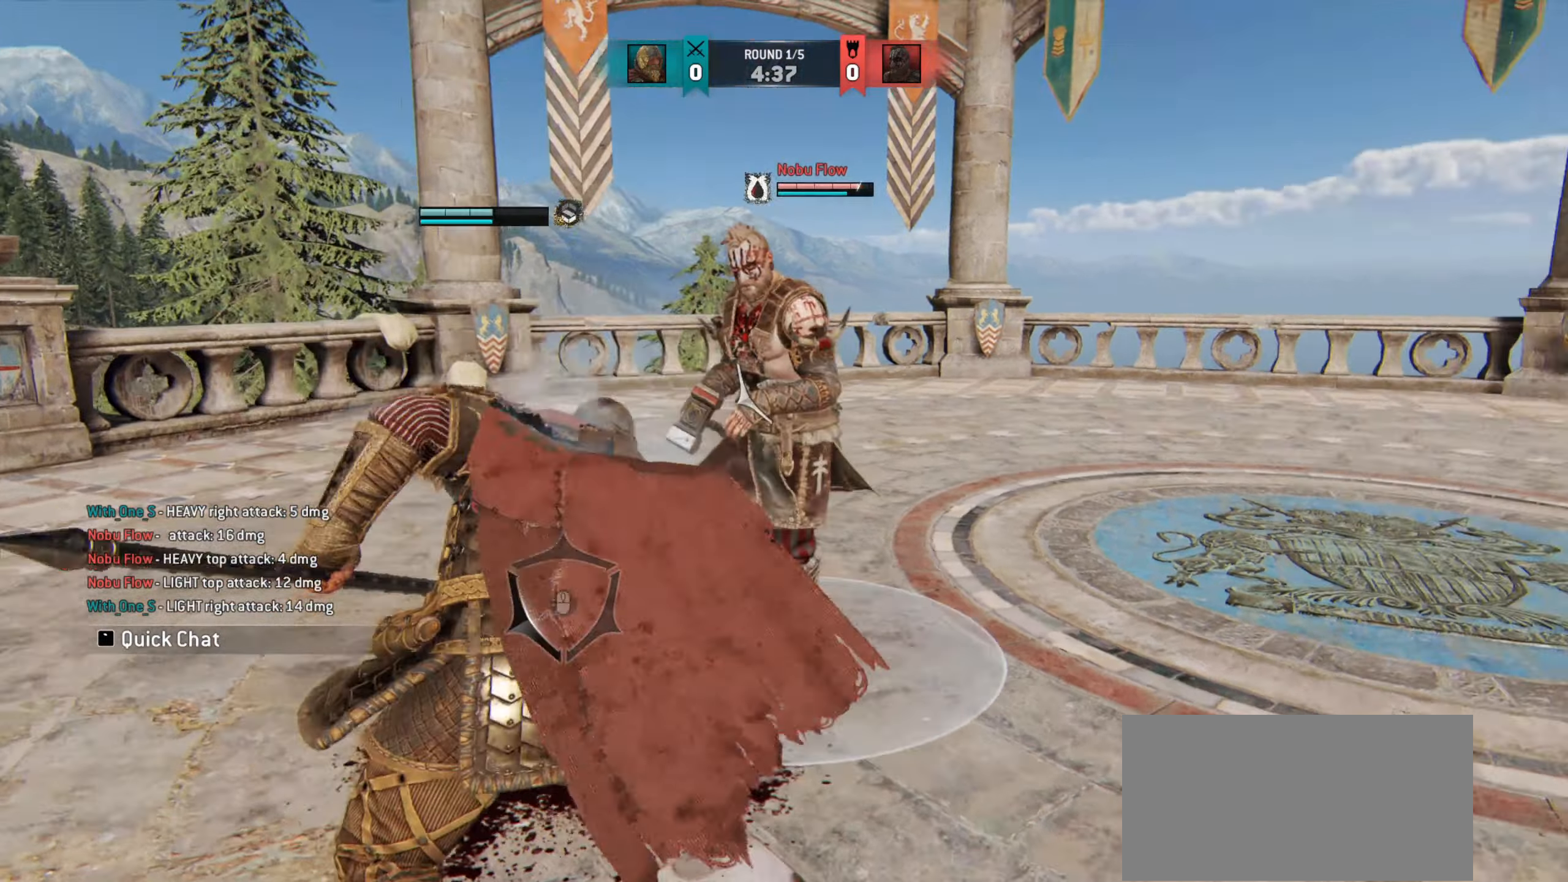
{"keys": ["w"], "mouse": [], "events": []}
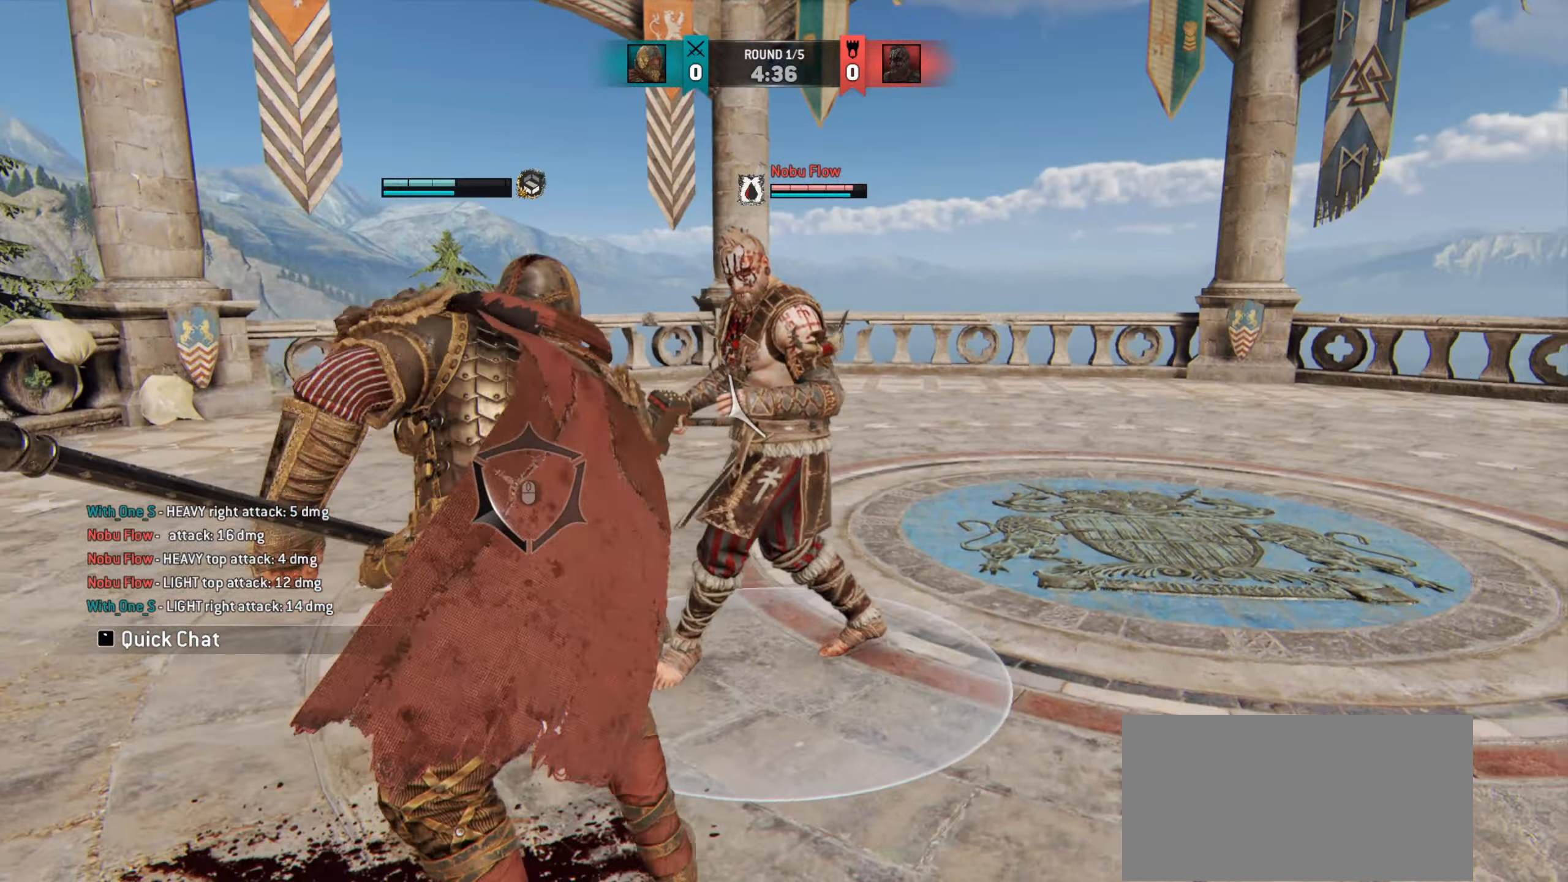
{"keys": [], "mouse": [], "events": [[367, "w", "up"]]}
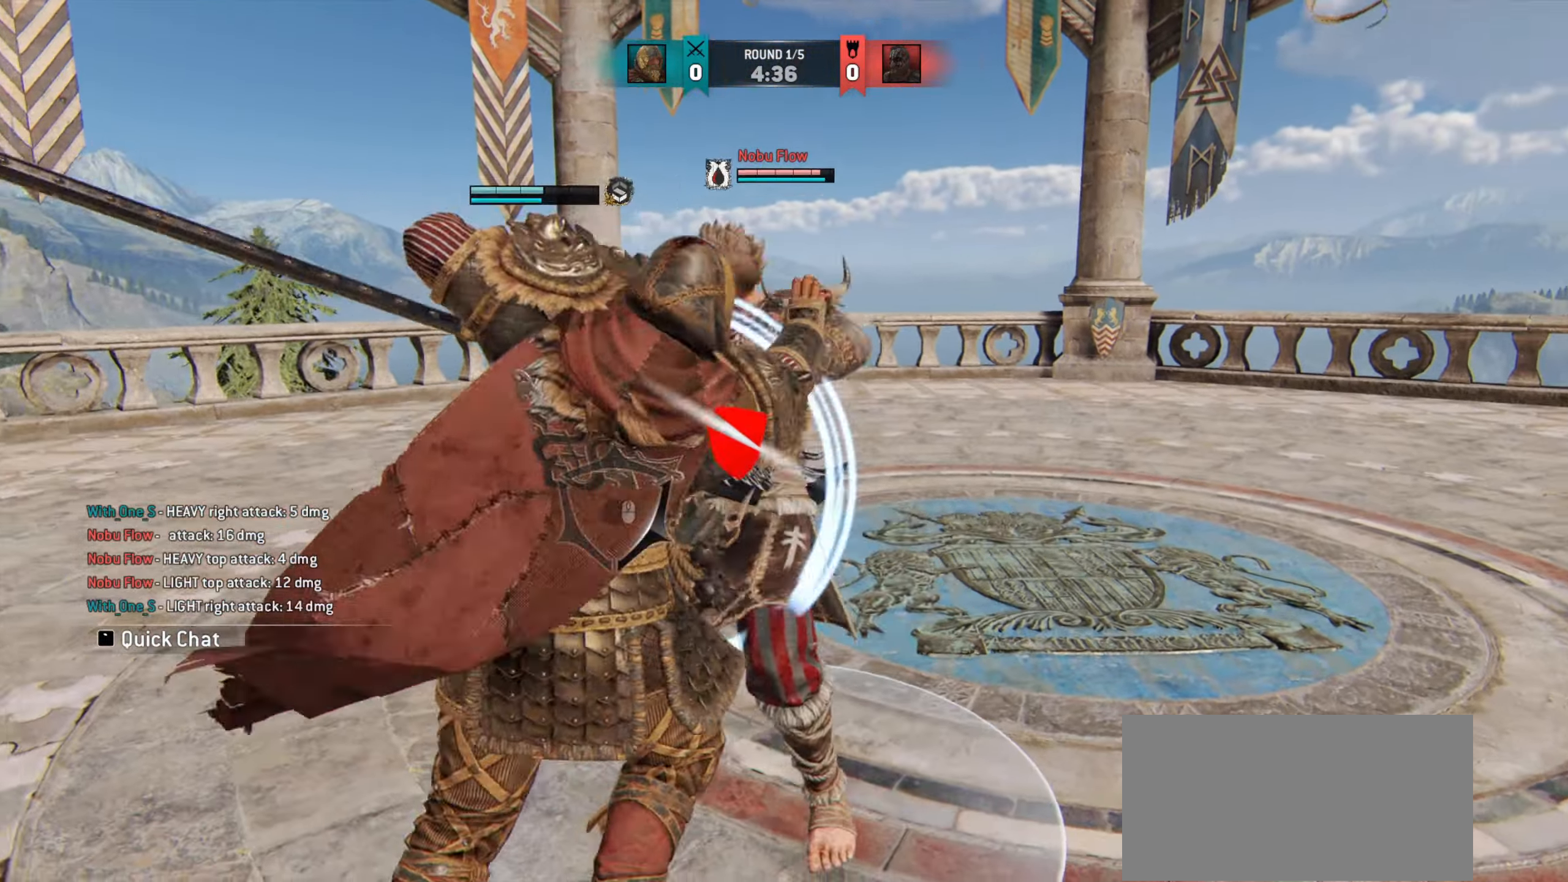
{"keys": ["d"], "mouse": [], "events": [[467, "d", "down"]]}
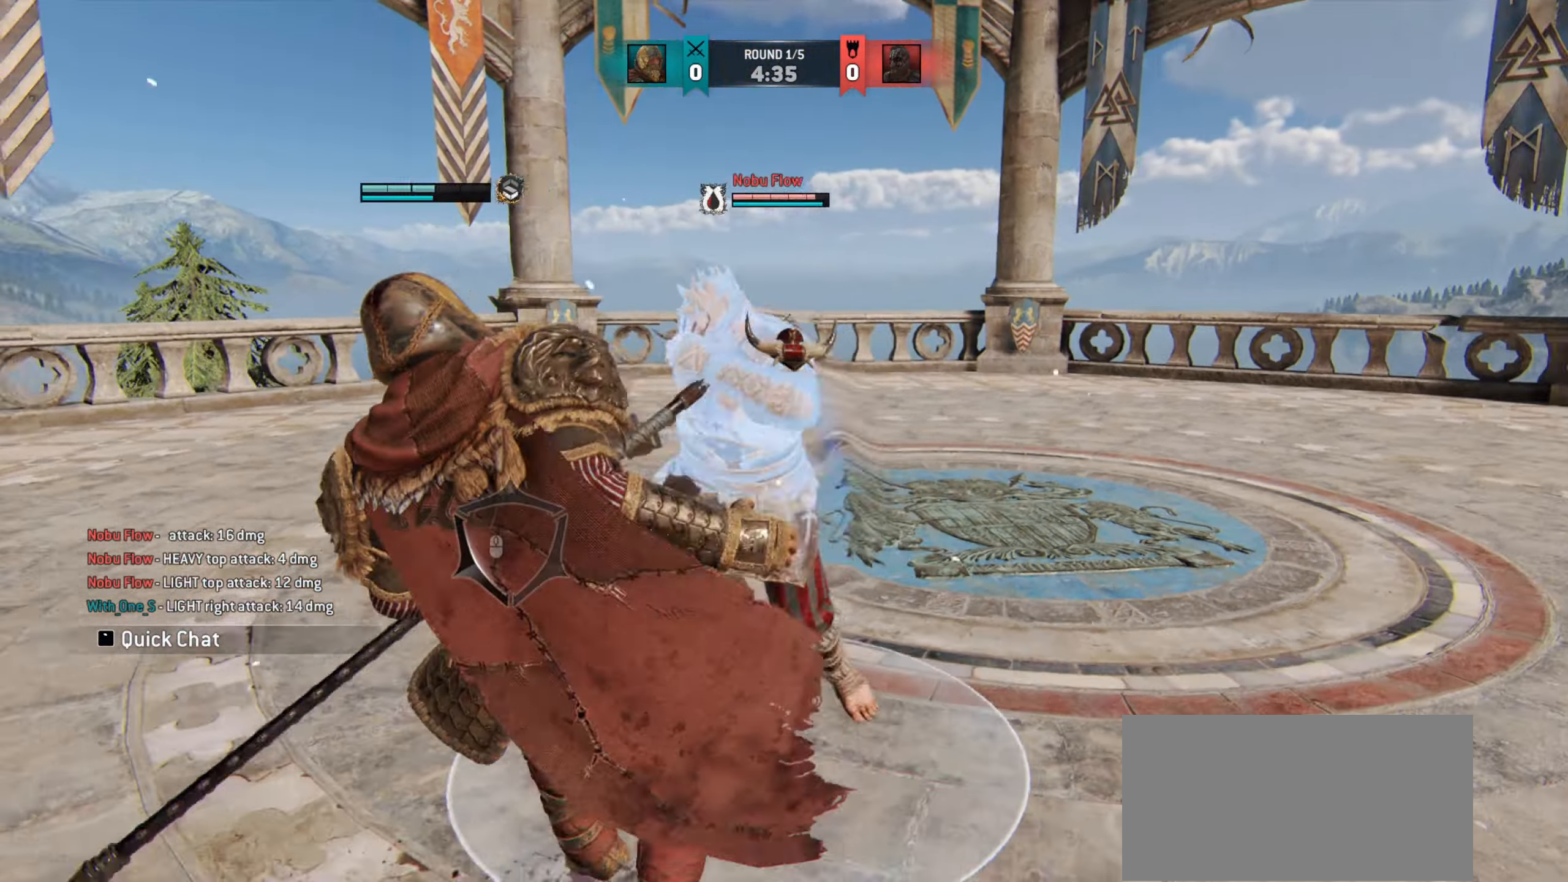
{"keys": [], "mouse": [], "events": [[50, "w", "down"], [183, "d", "up"], [433, "w", "up"]]}
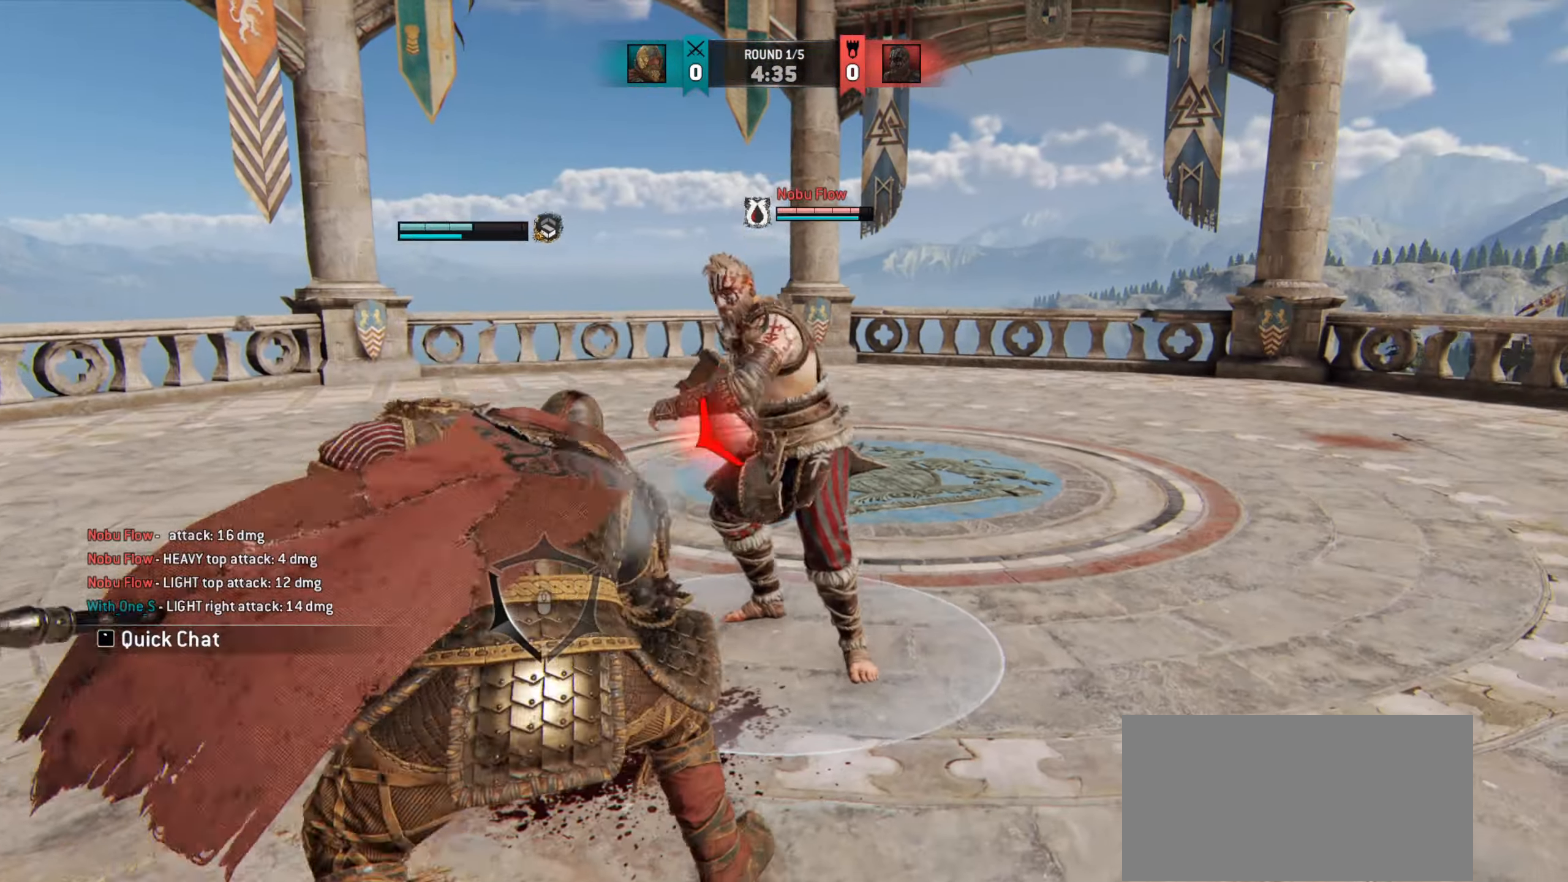
{"keys": [], "mouse": [], "events": []}
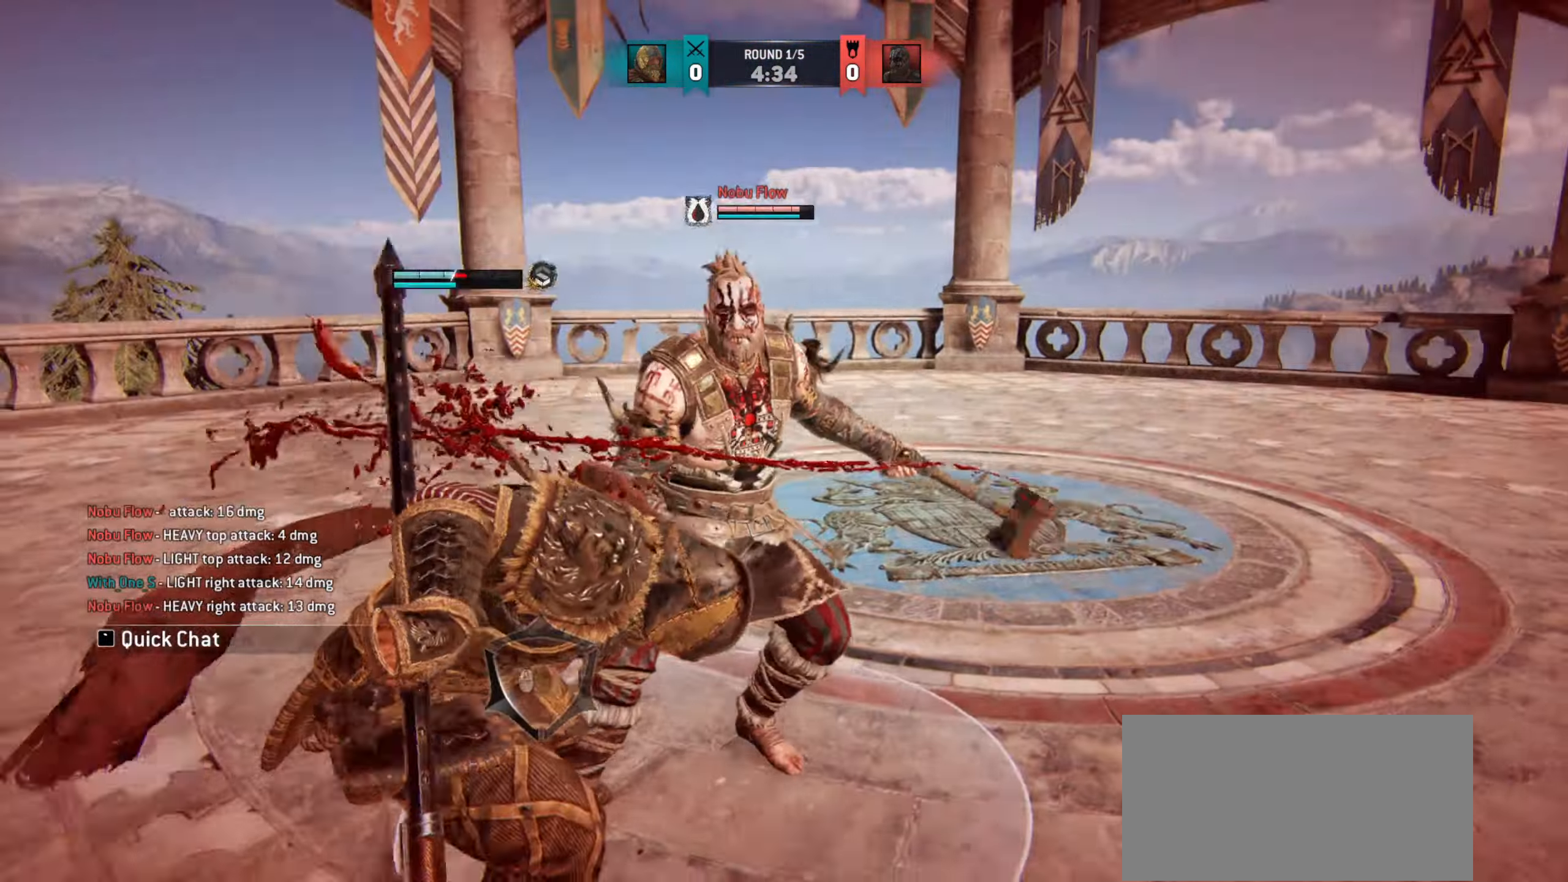
{"keys": ["d"], "mouse": [], "events": [[66, "d", "down"], [300, "d", "up"], [417, "d", "down"]]}
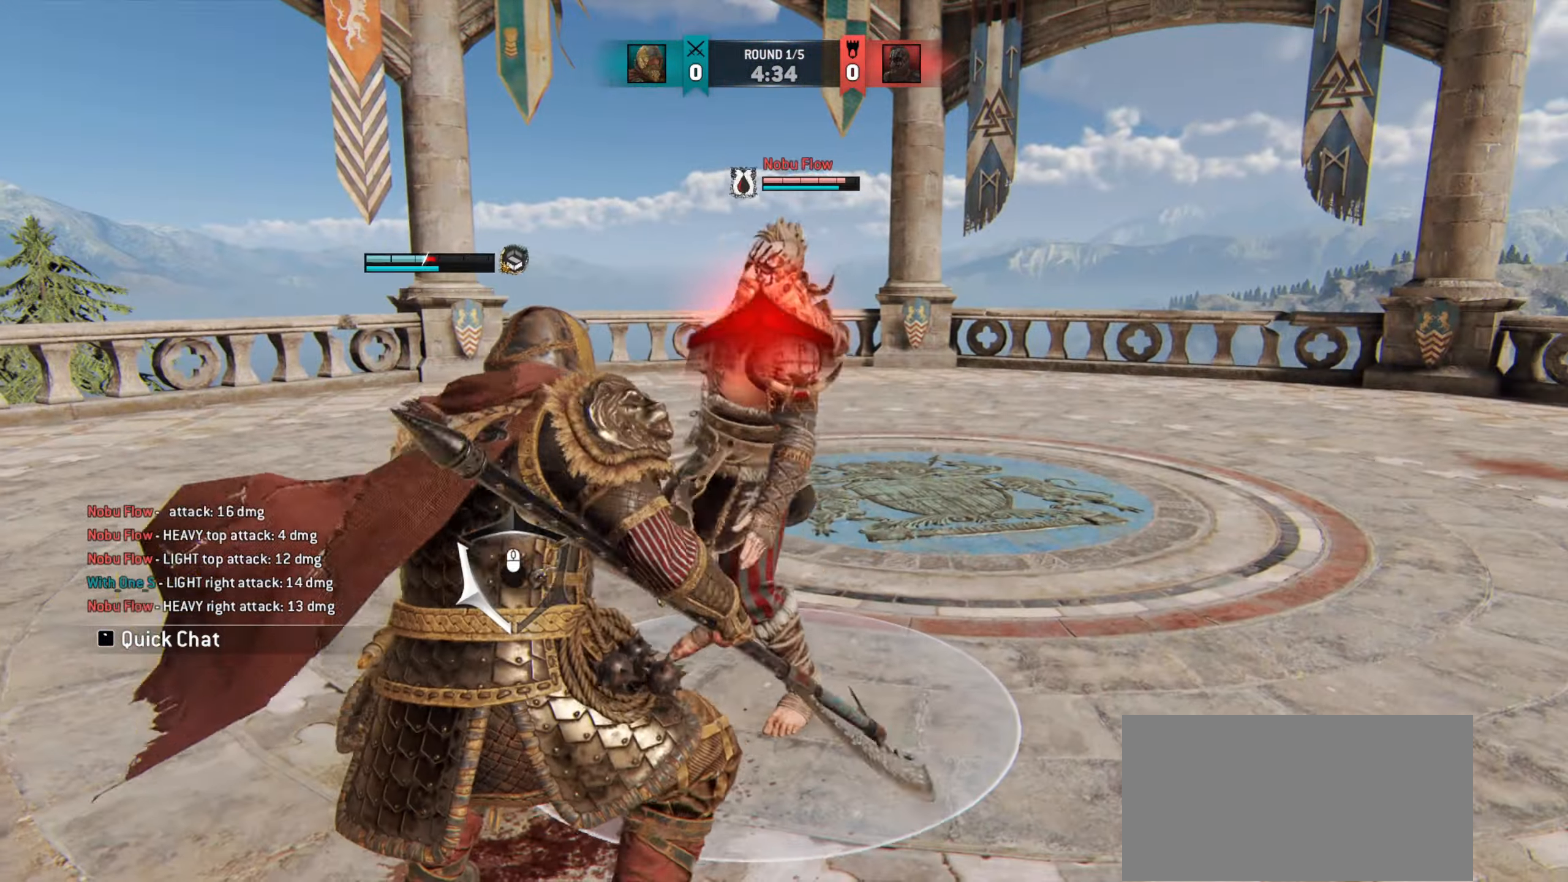
{"keys": [], "mouse": [], "events": [[284, "d", "up"]]}
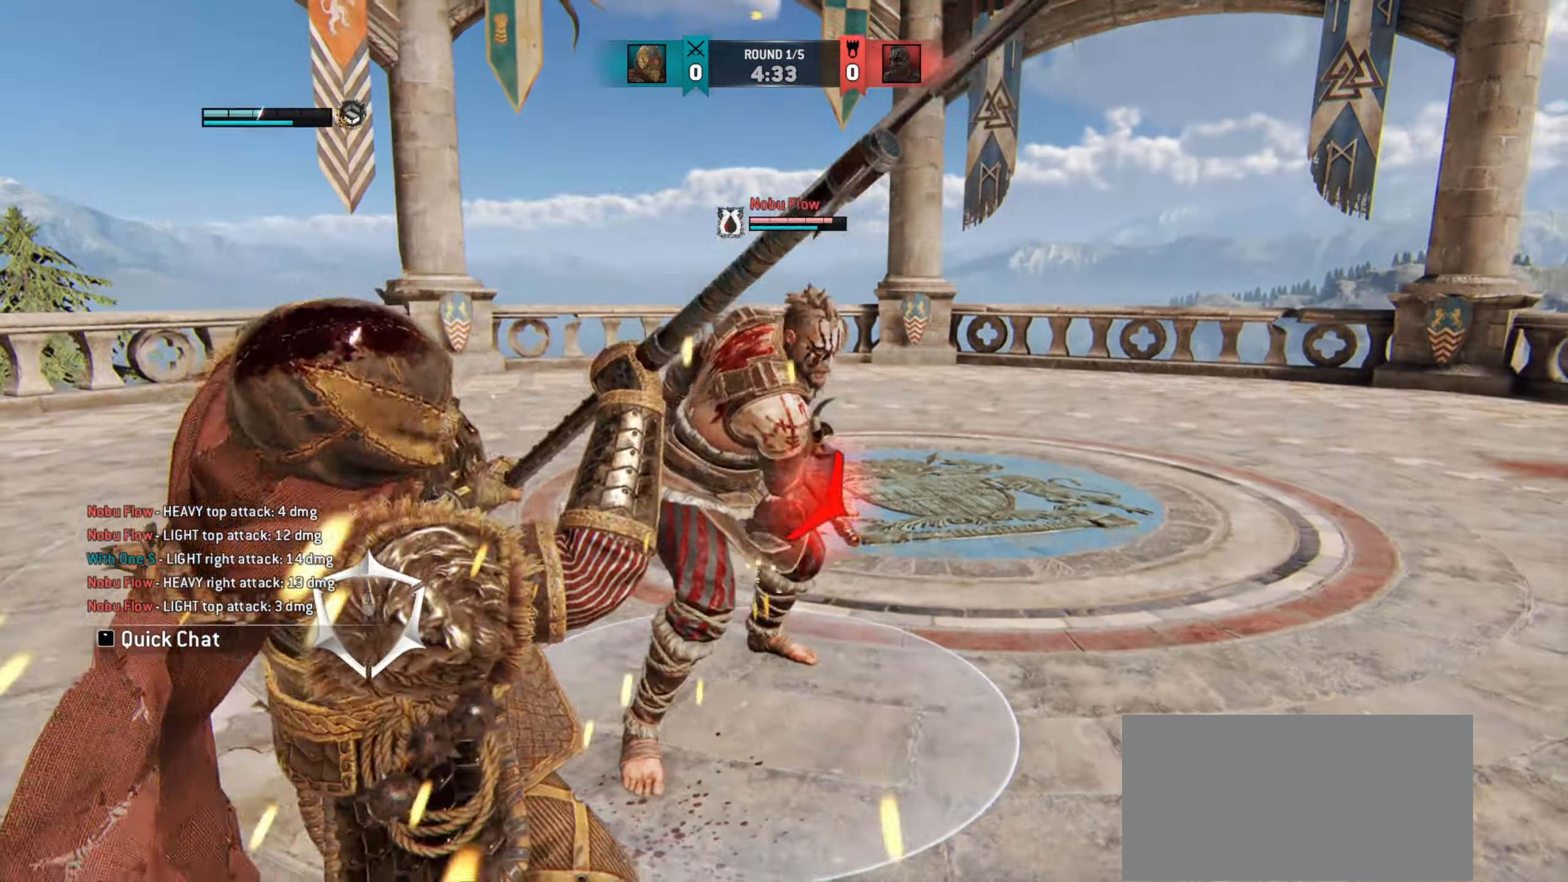
{"keys": ["a"], "mouse": [], "events": [[16, "w", "down"], [317, "a", "down"], [350, "w", "up"]]}
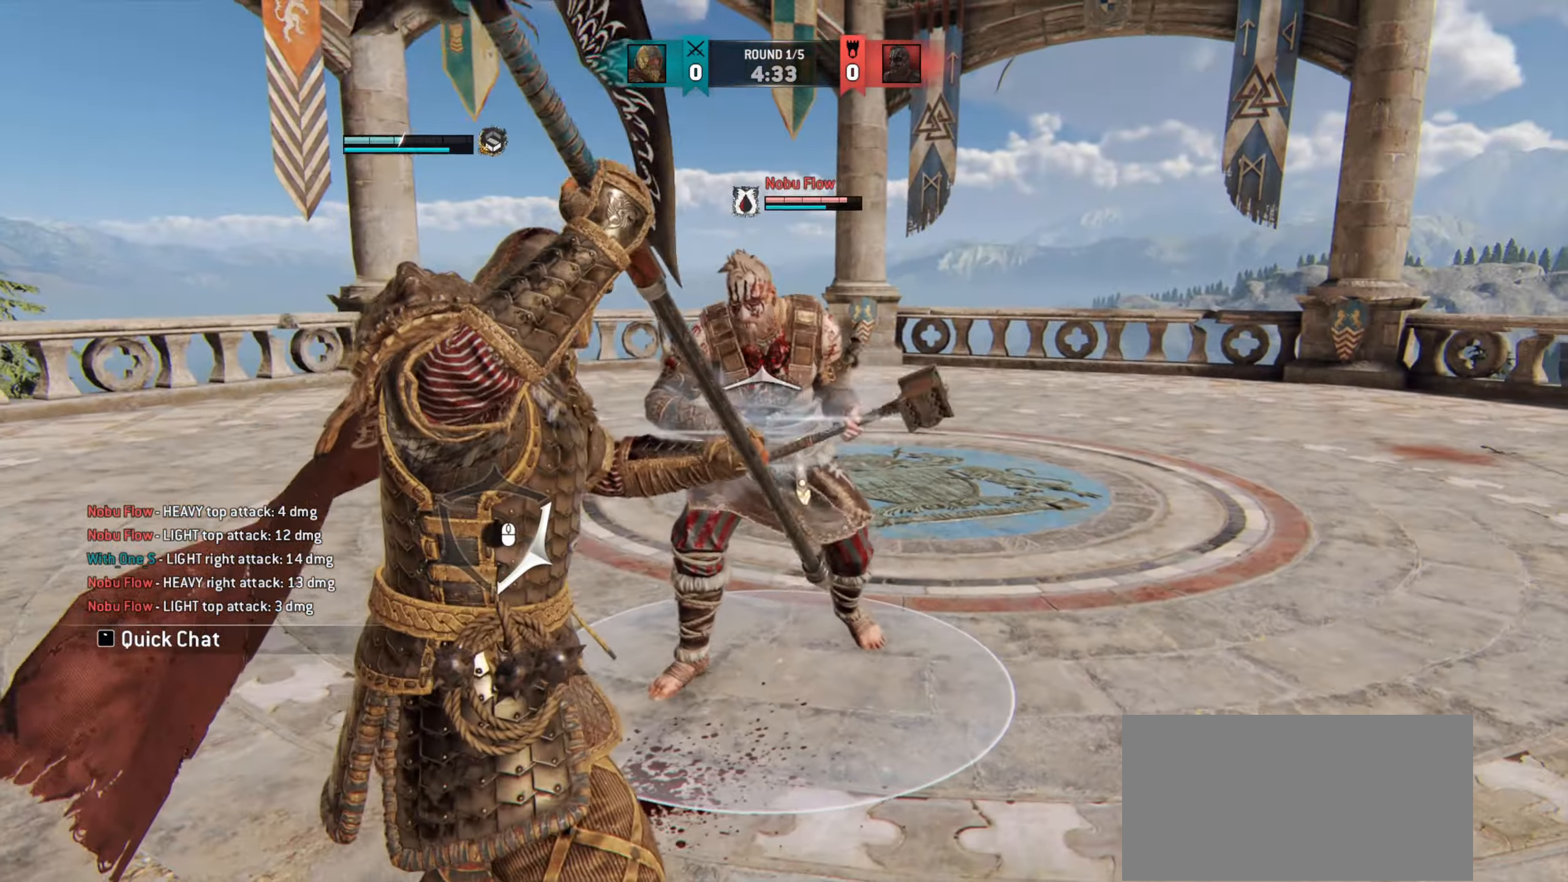
{"keys": ["a"], "mouse": [], "events": []}
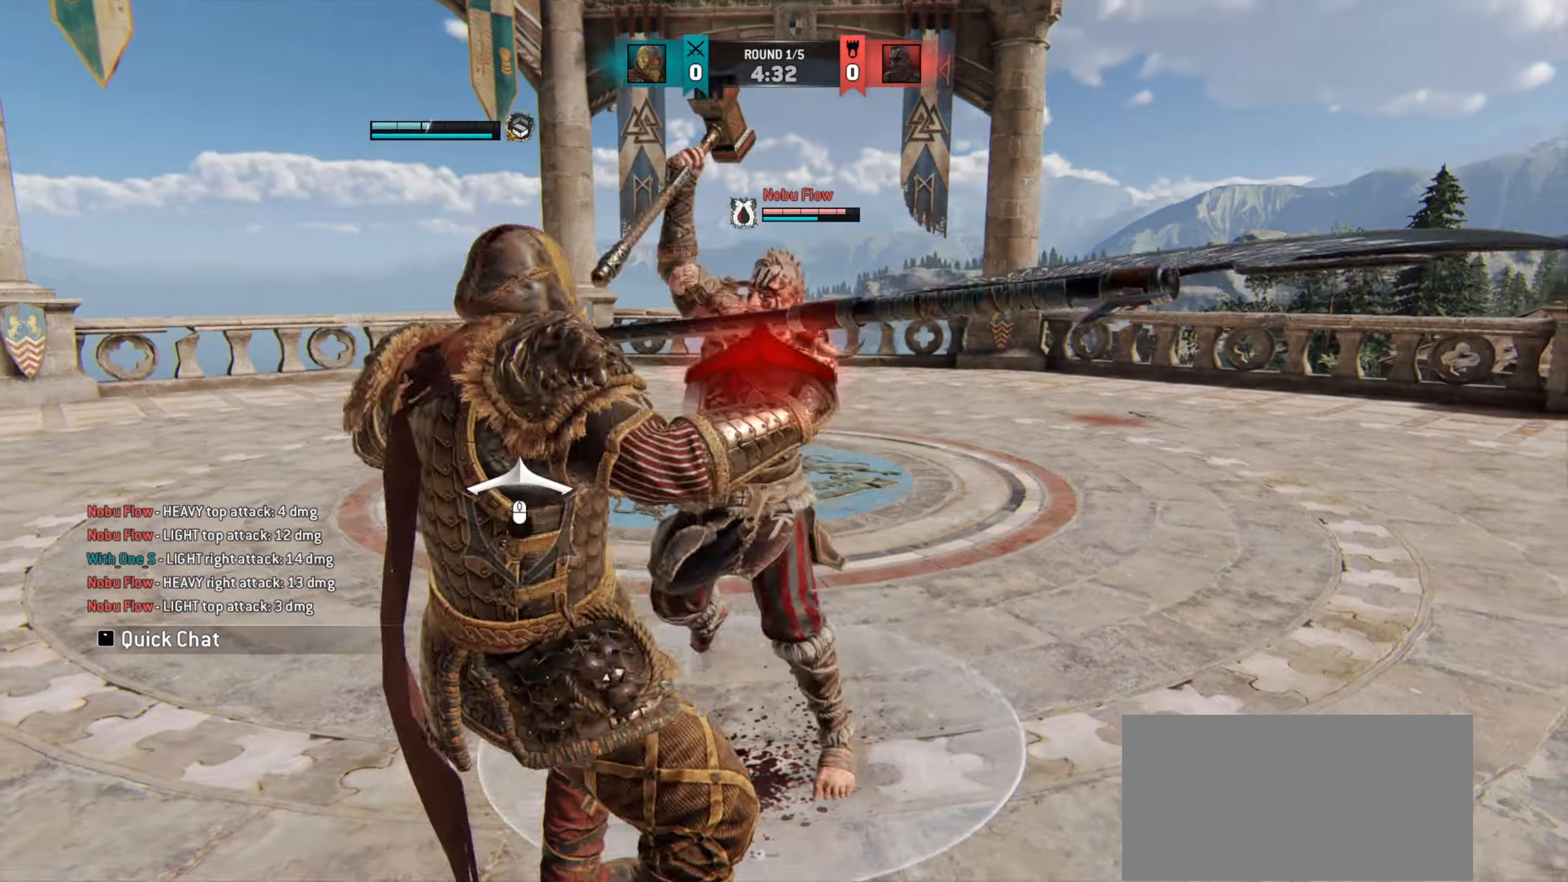
{"keys": ["w"], "mouse": [], "events": [[66, "a", "up"], [150, "w", "down"]]}
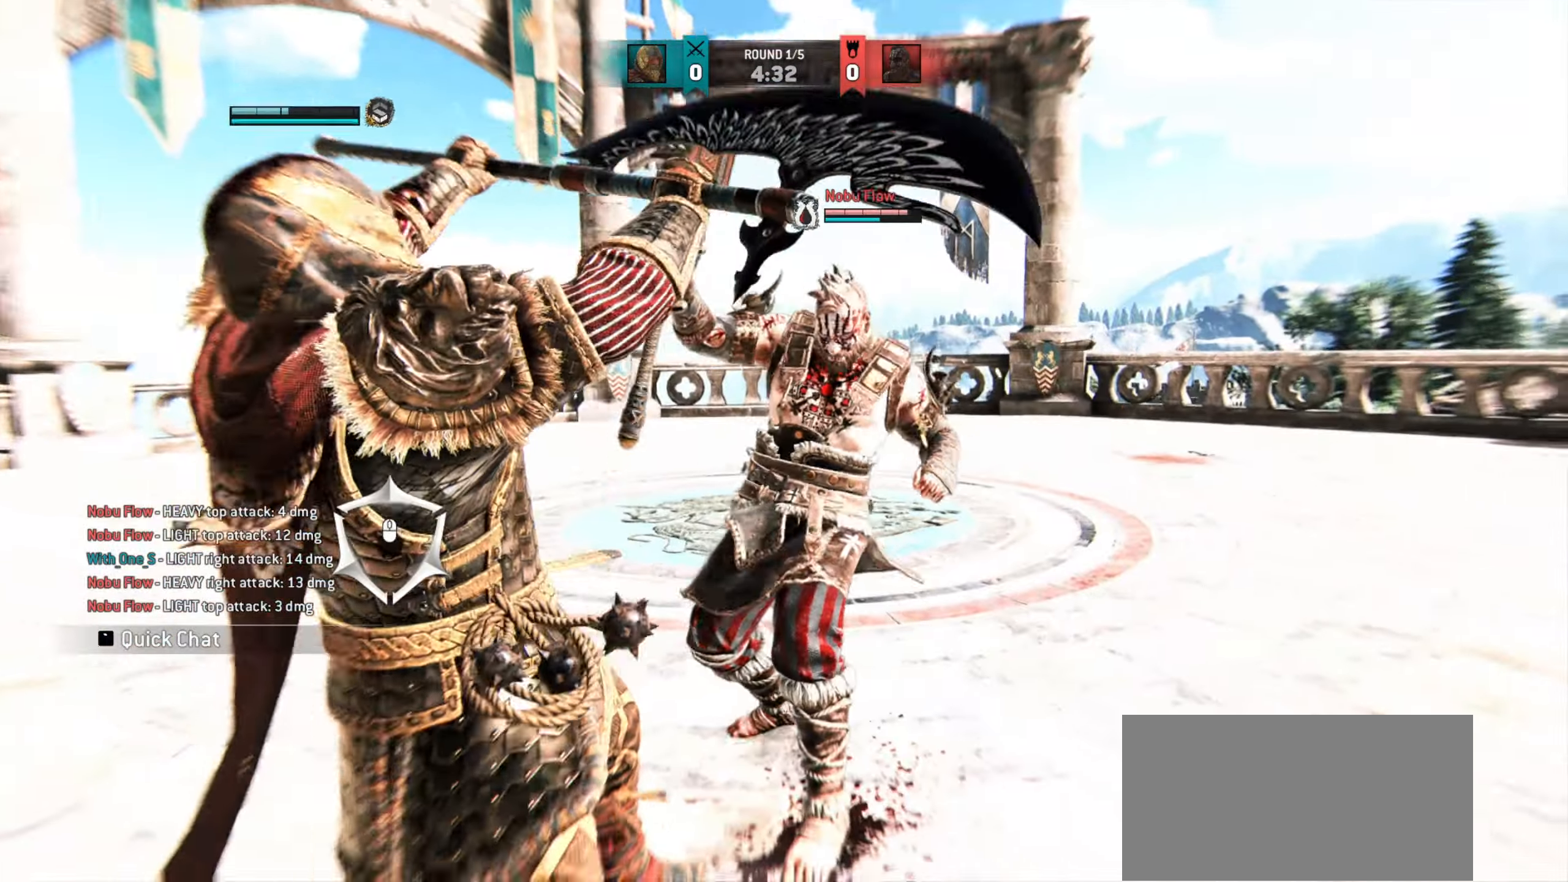
{"keys": [], "mouse": [], "events": [[417, "w", "up"]]}
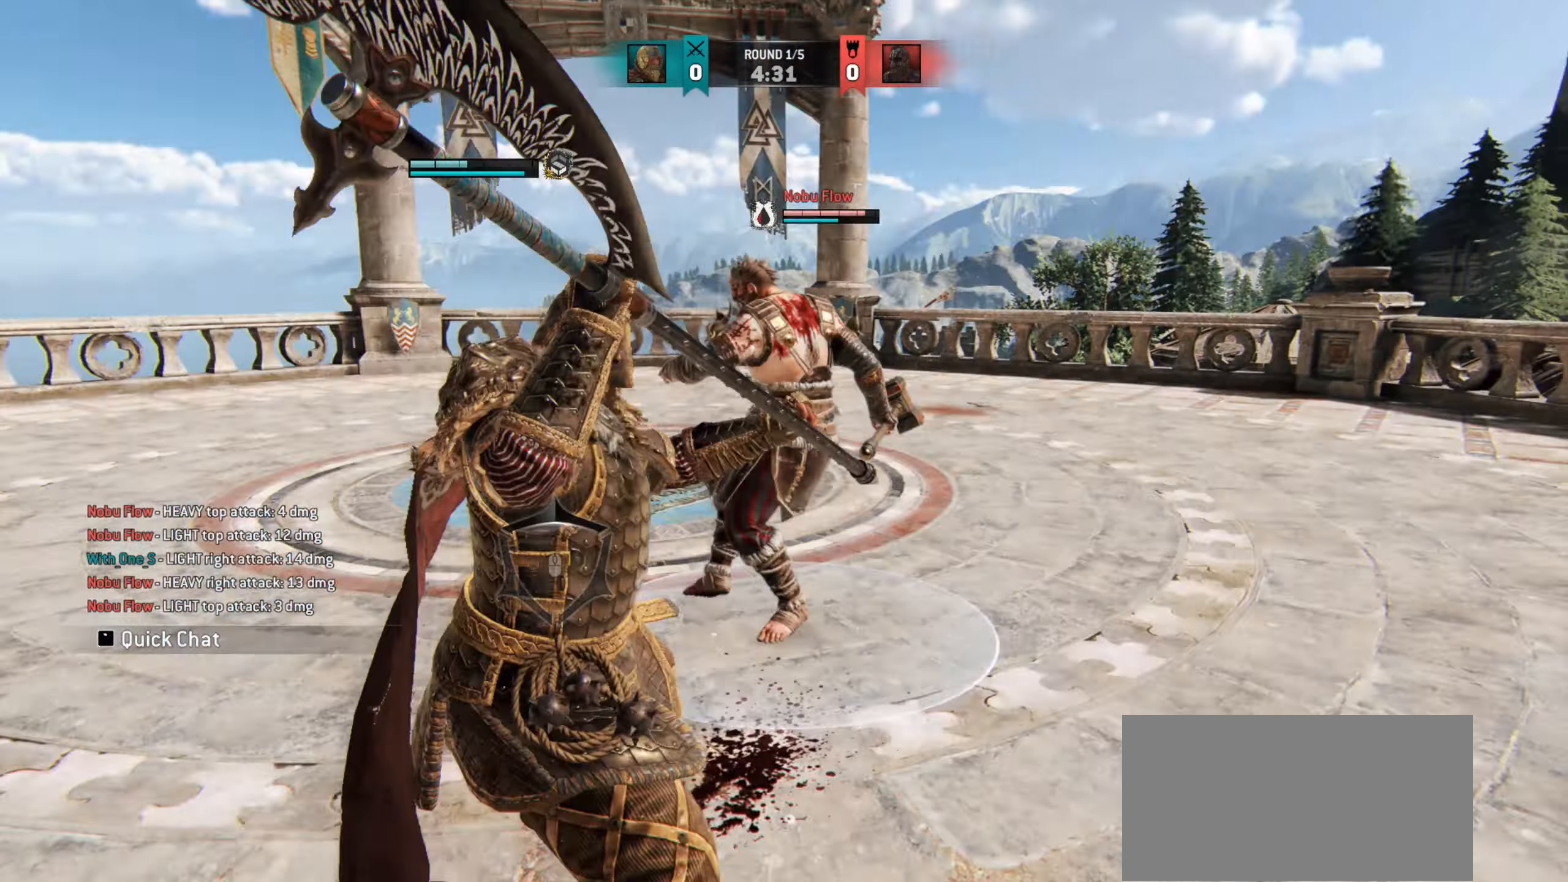
{"keys": ["w"], "mouse": [], "events": [[83, "w", "down"], [300, "w", "up"], [383, "w", "down"]]}
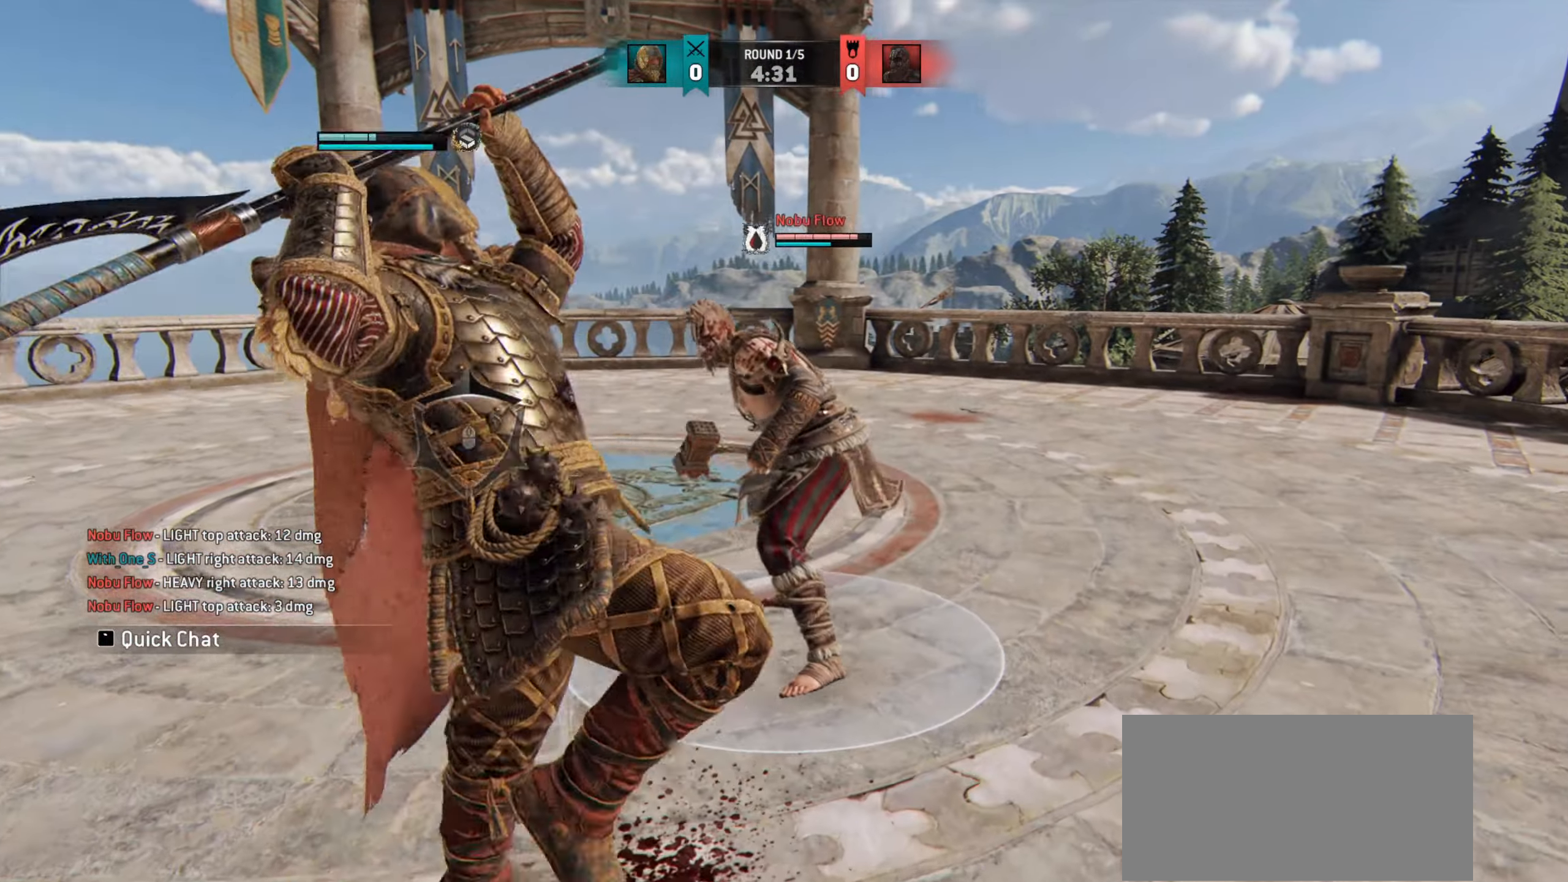
{"keys": ["w"], "mouse": [], "events": []}
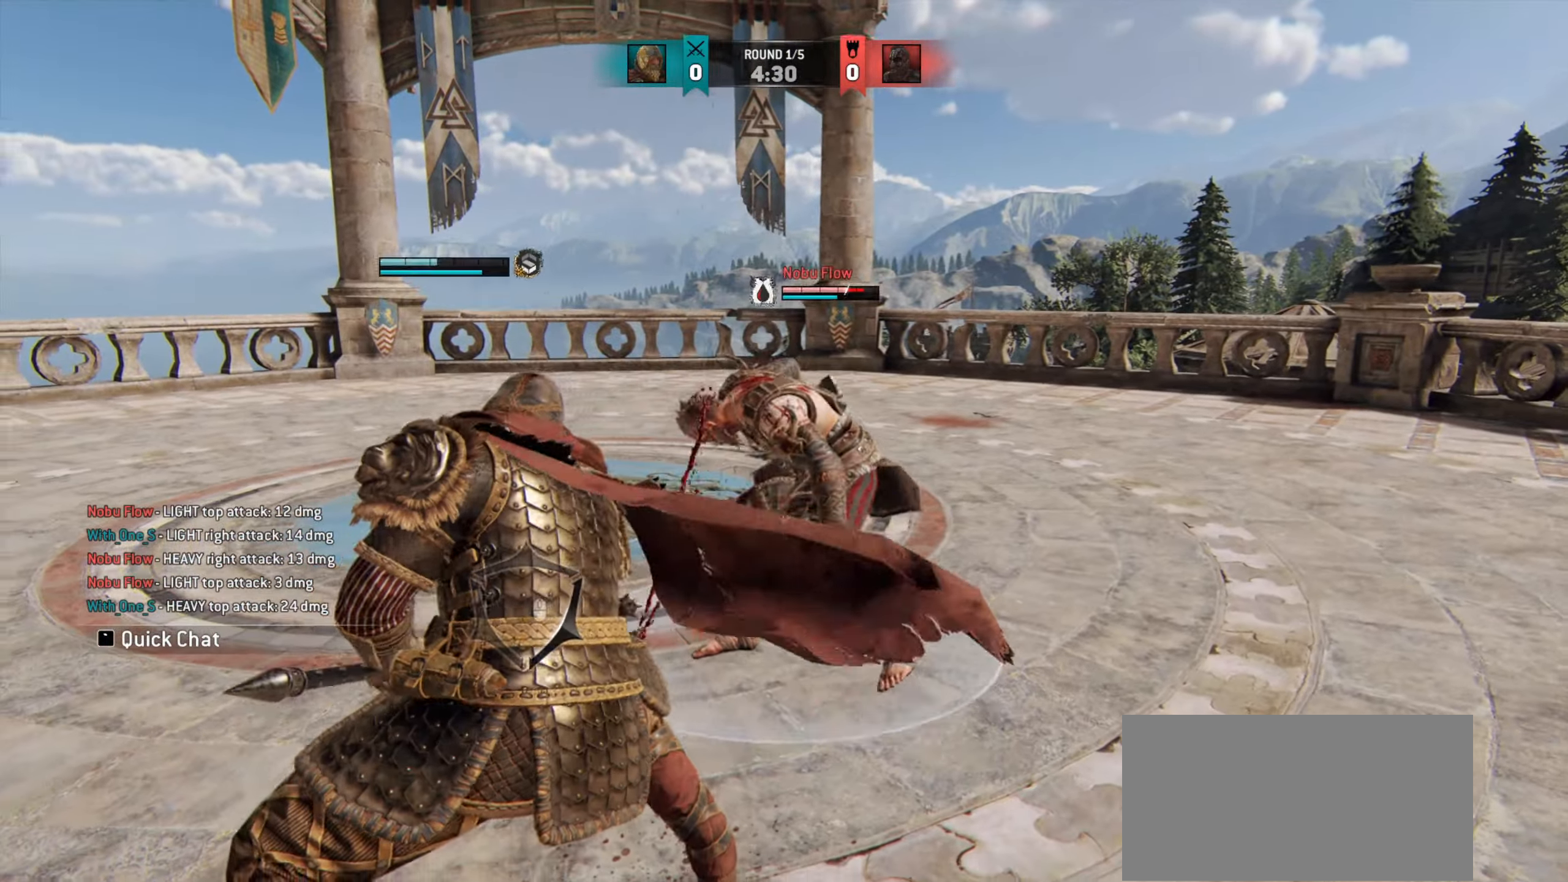
{"keys": ["w"], "mouse": [], "events": [[16, "e", "down"], [117, "e", "up"]]}
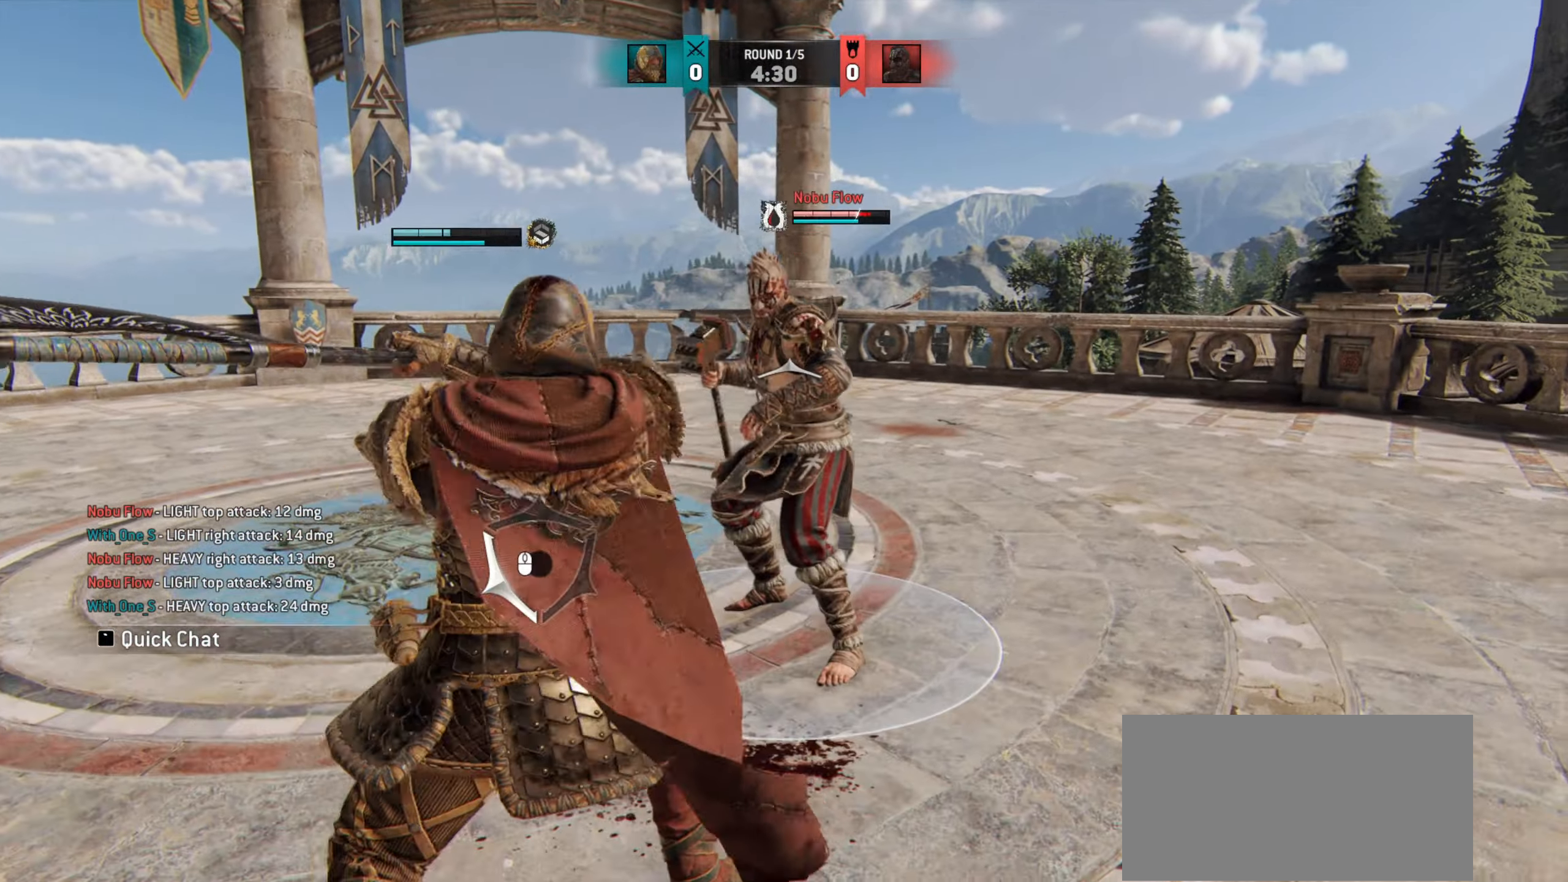
{"keys": [], "mouse": [], "events": [[301, "w", "up"]]}
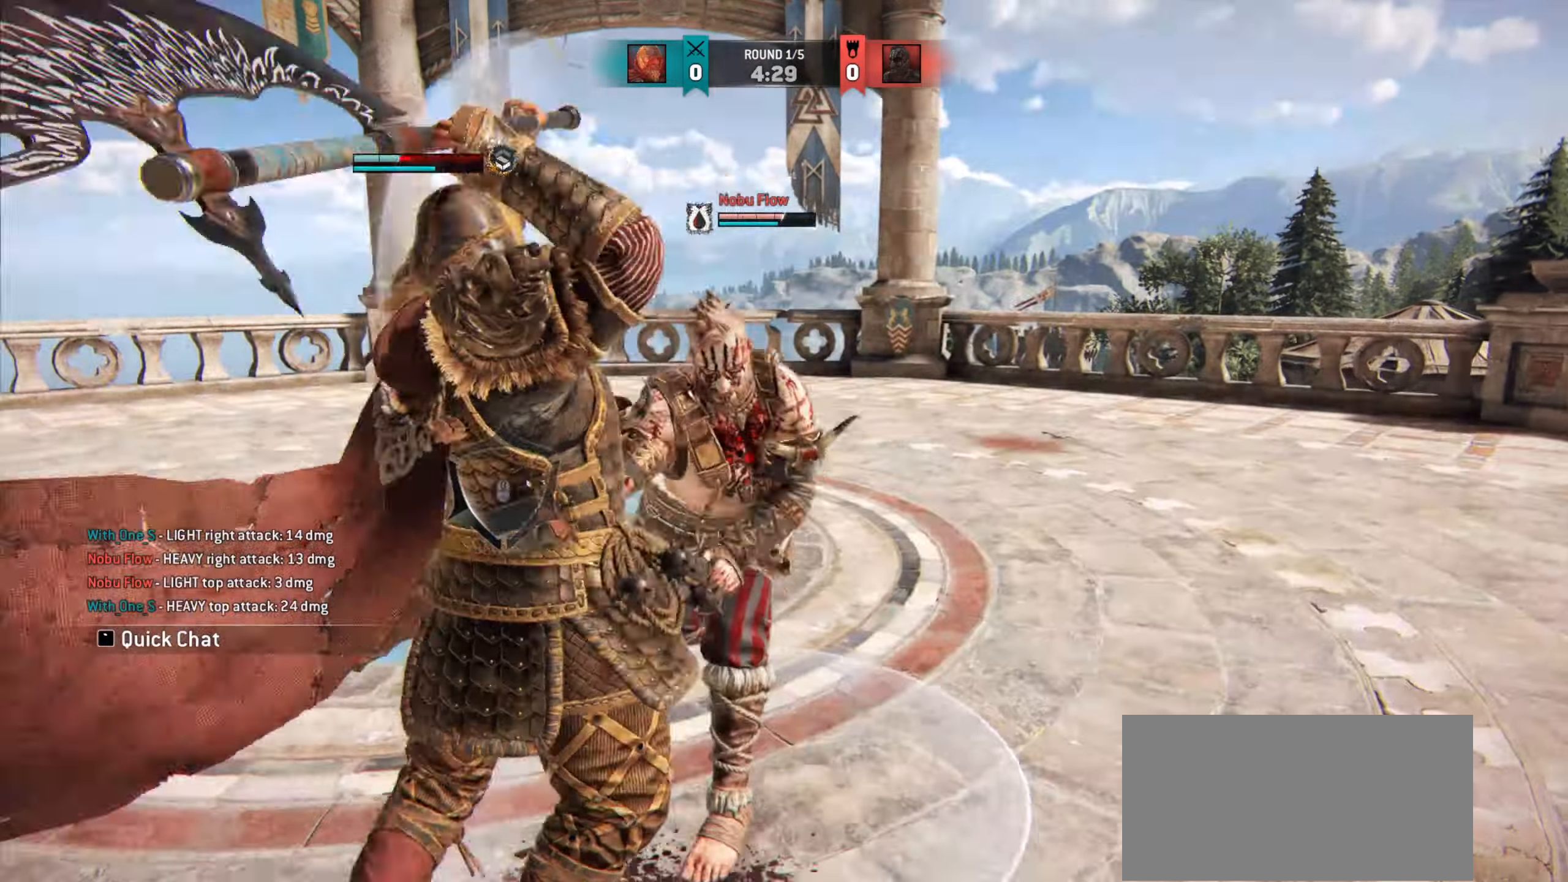
{"keys": ["d"], "mouse": [], "events": [[500, "d", "down"]]}
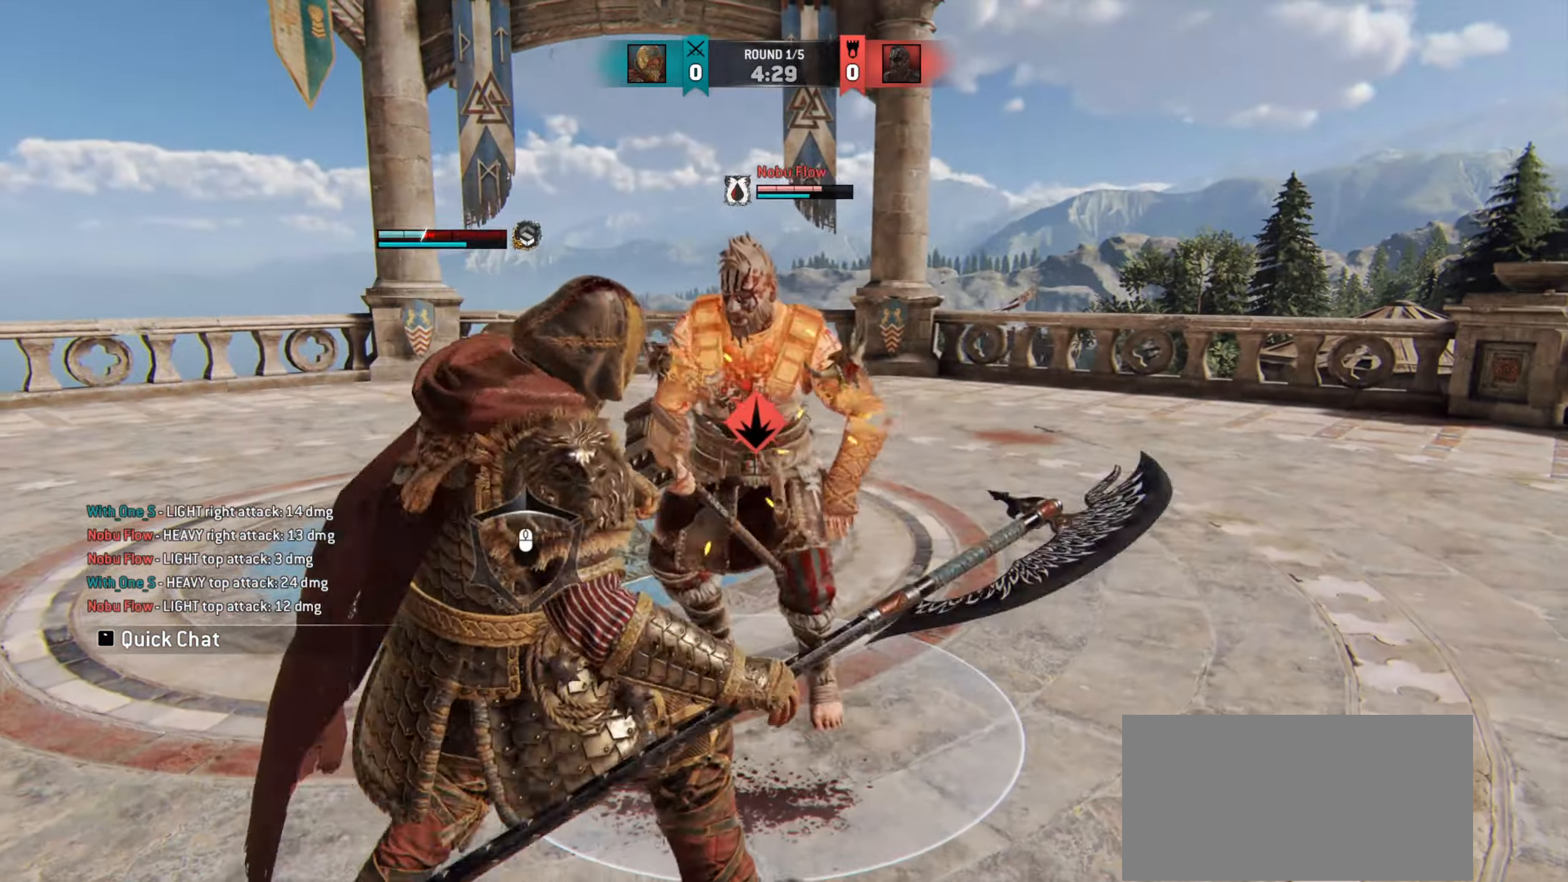
{"keys": [], "mouse": [], "events": [[501, "d", "up"]]}
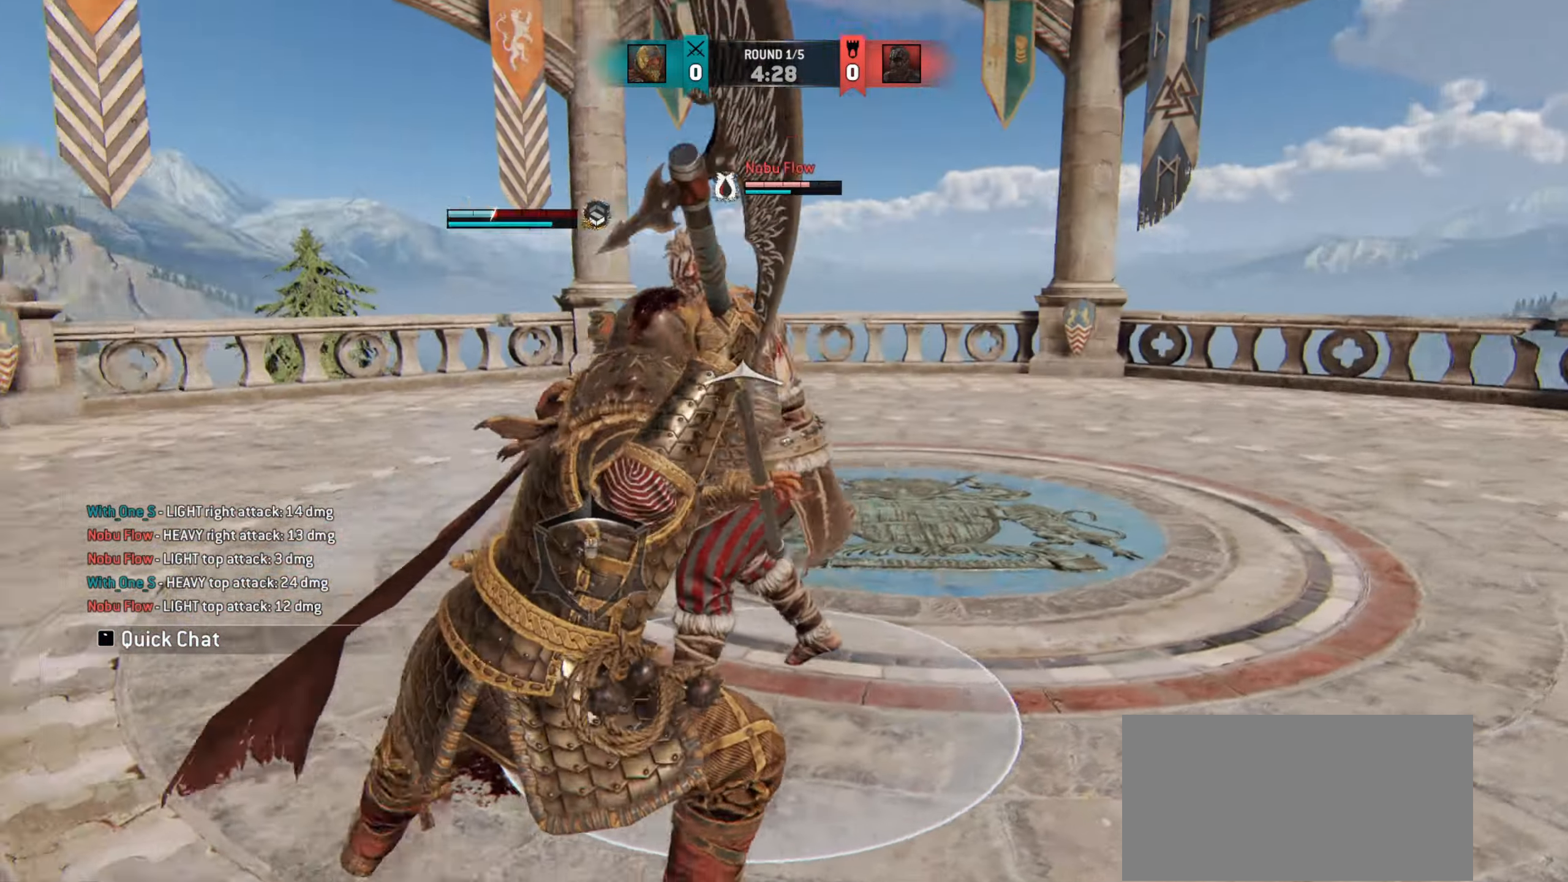
{"keys": [], "mouse": [], "events": []}